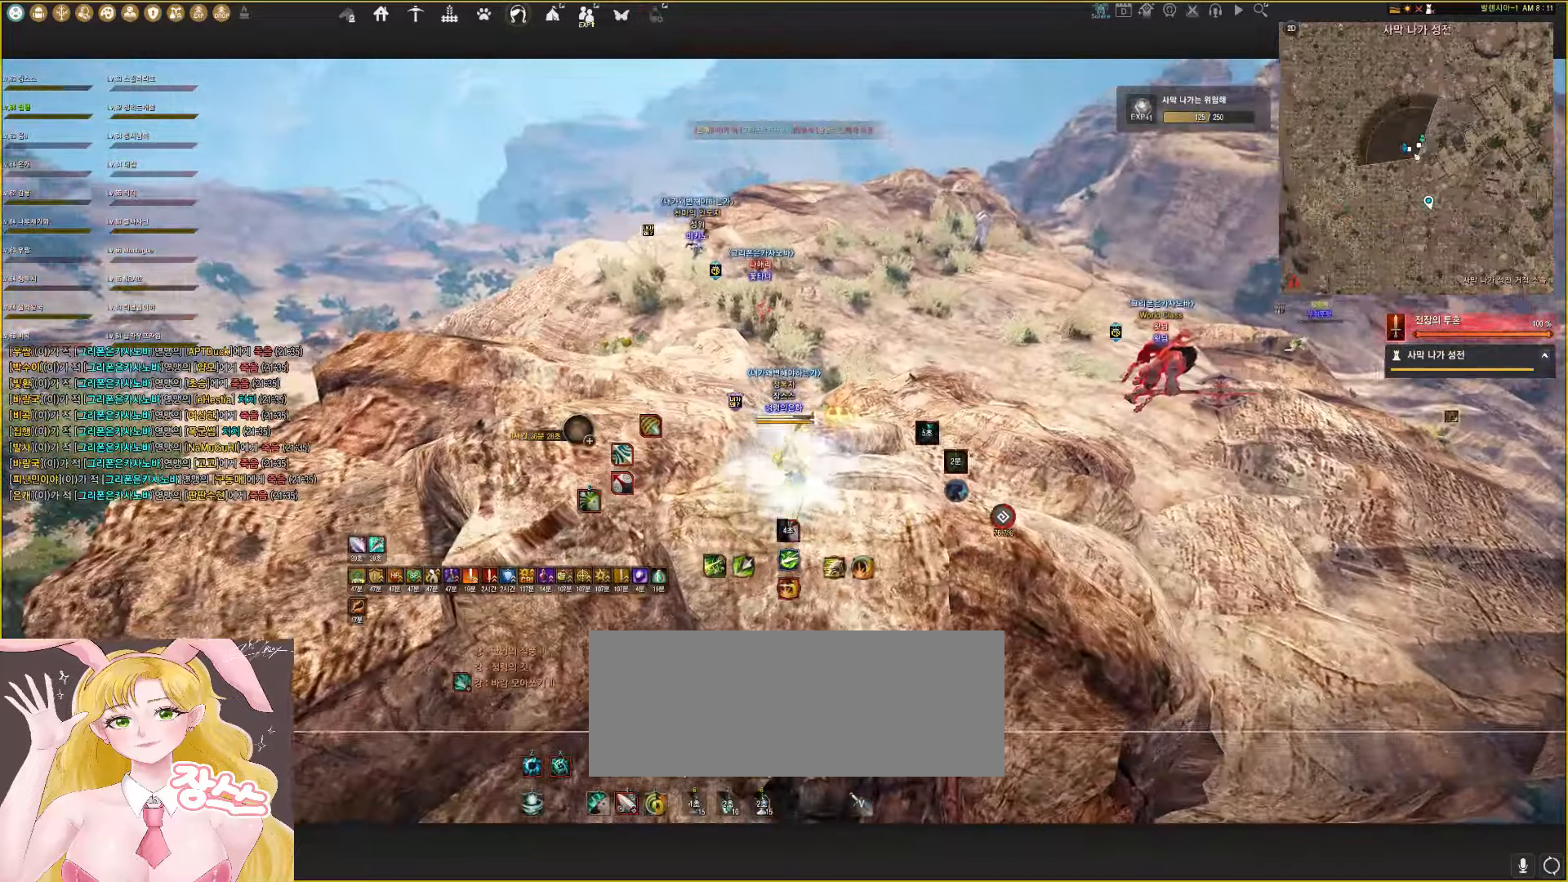
Gameplay with keyboard and mouse; each line is a JSON object with the keys and mouse buttons held at the frame after it. "events" lists presses ("down") and releases ("up") of "a", "d", "e", "f", "lbracket", "q", "rbracket", "s", "shift", "space", "tab", "w", "mouse_left" and "mouse_right" between this image and that frame as [ms after this image, input, new state], when the widget could be followed in between. "mouse_left", "mouse_right" = the "left", "right" buttons of the "mouse" list. No other keys are recorded. Mouse movement is not recorded.
{"keys": ["d", "shift", "w"], "mouse": ["right"], "events": [[317, "d", "down"]]}
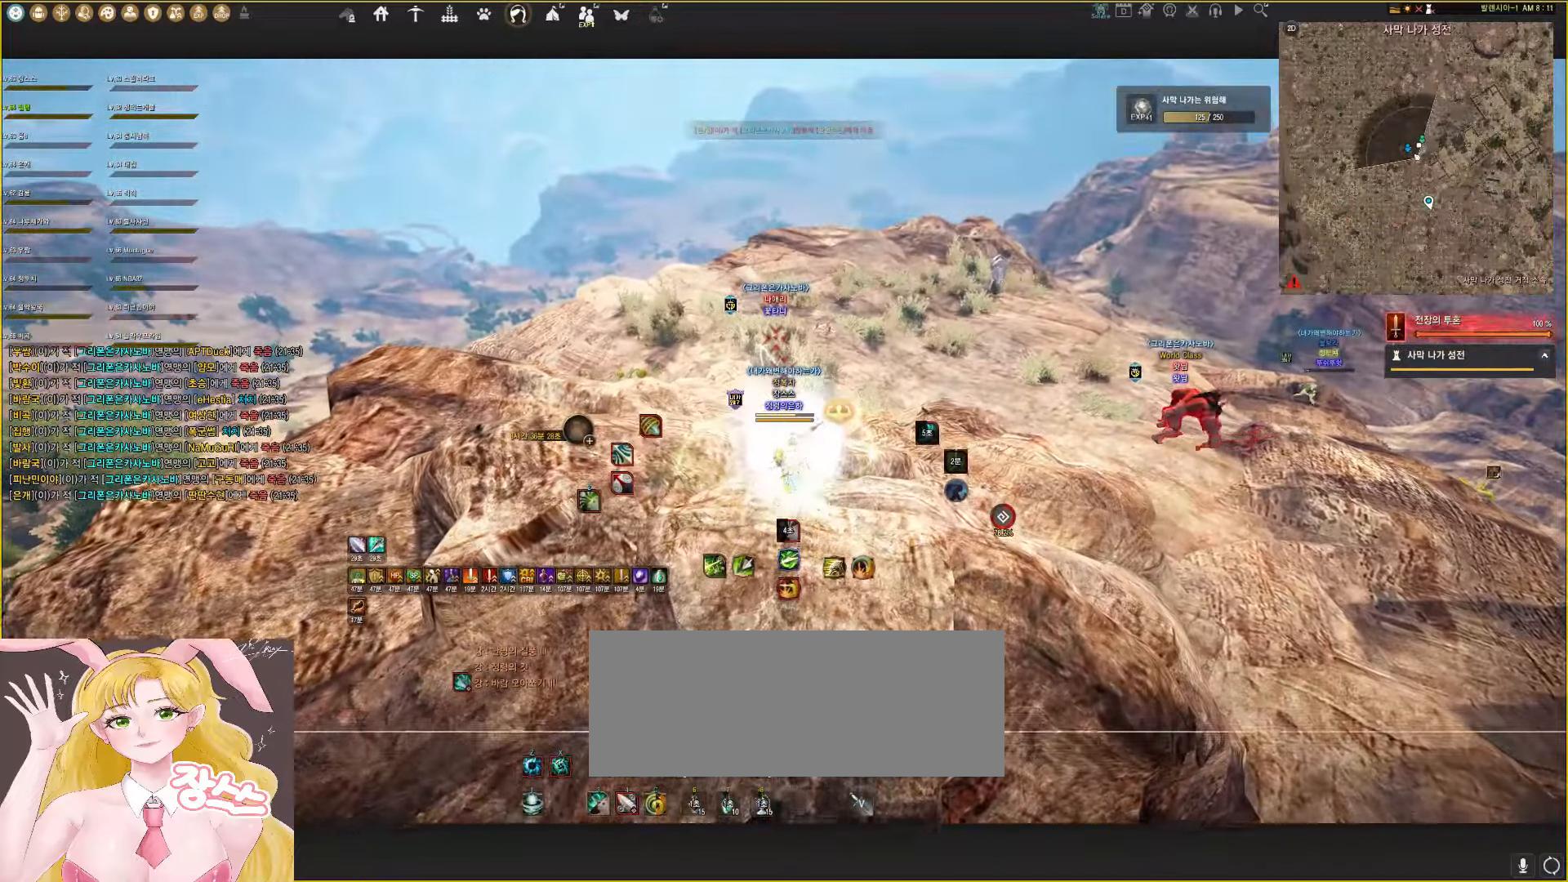
{"keys": [], "mouse": [], "events": [[167, "d", "up"], [233, "mouse_right", "up"], [250, "w", "up"], [300, "shift", "up"], [383, "e", "down"], [450, "e", "up"]]}
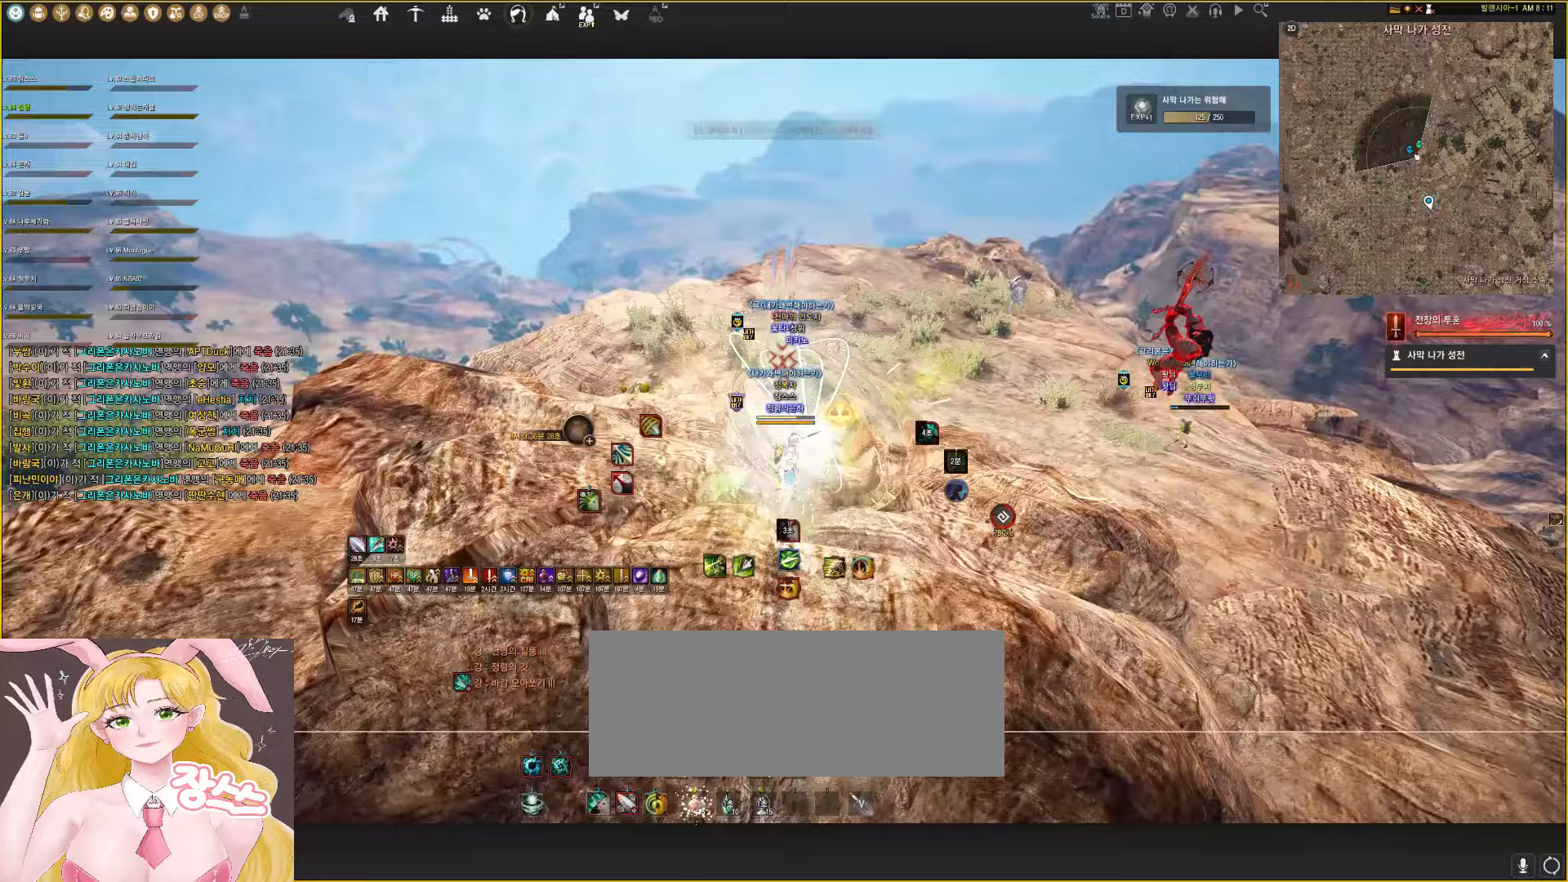
{"keys": [], "mouse": ["left"], "events": [[50, "e", "down"], [100, "e", "up"], [150, "e", "down"], [250, "e", "up"], [300, "mouse_left", "down"]]}
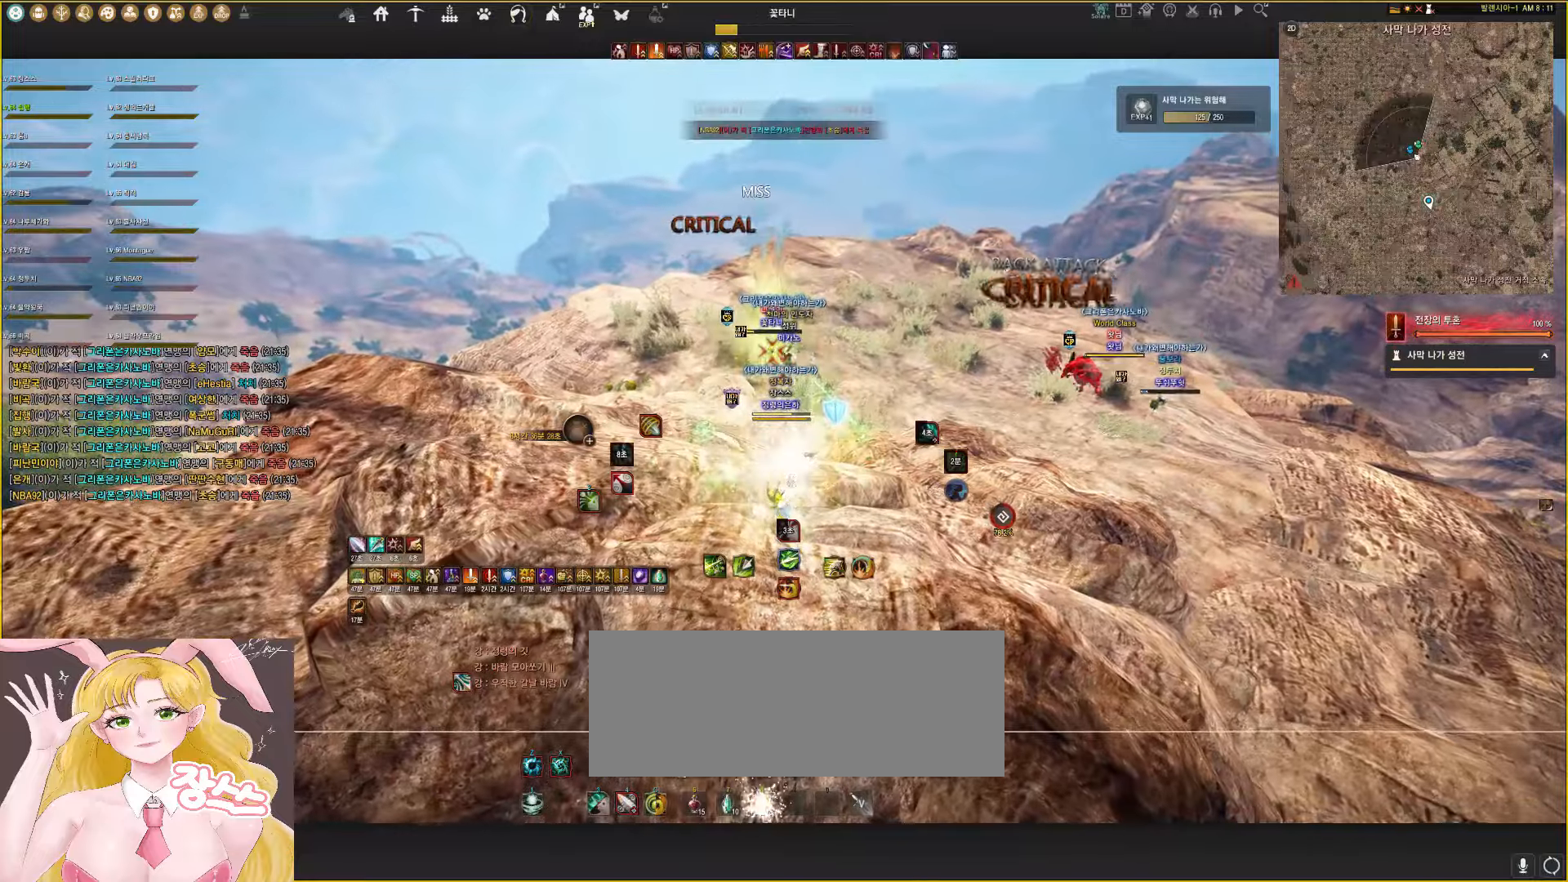
{"keys": ["shift", "space"], "mouse": ["left", "right"], "events": [[500, "mouse_right", "down"], [500, "shift", "down"], [500, "space", "down"]]}
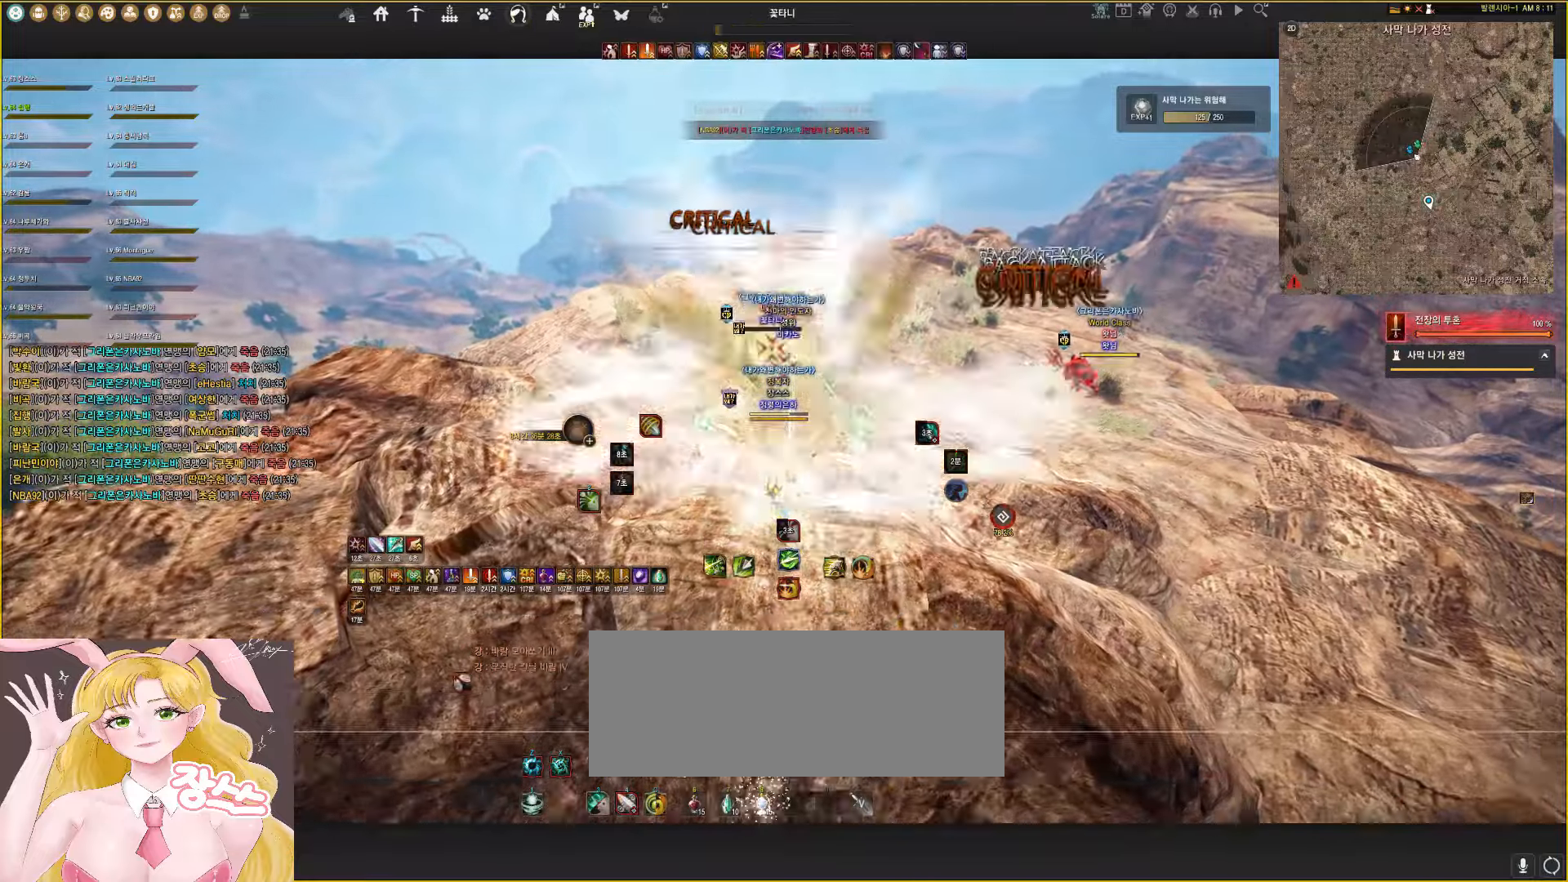
{"keys": ["e", "s"], "mouse": [], "events": [[200, "shift", "up"], [233, "mouse_left", "up"], [233, "mouse_right", "up"], [300, "s", "down"], [300, "space", "up"], [350, "e", "down"]]}
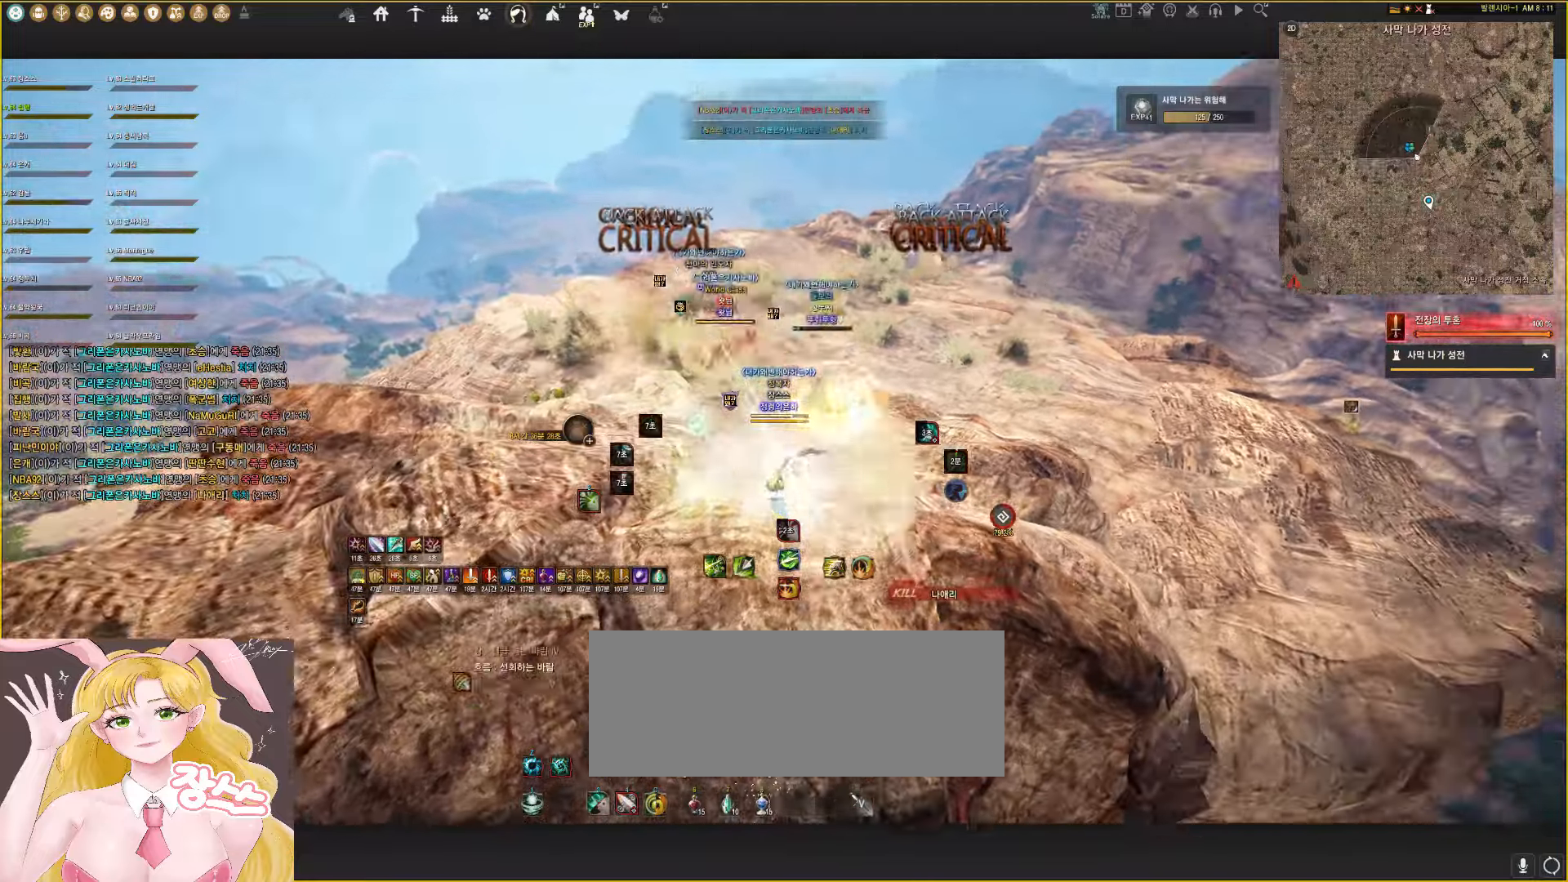
{"keys": [], "mouse": ["left"], "events": [[33, "e", "up"], [50, "s", "up"], [183, "mouse_left", "down"]]}
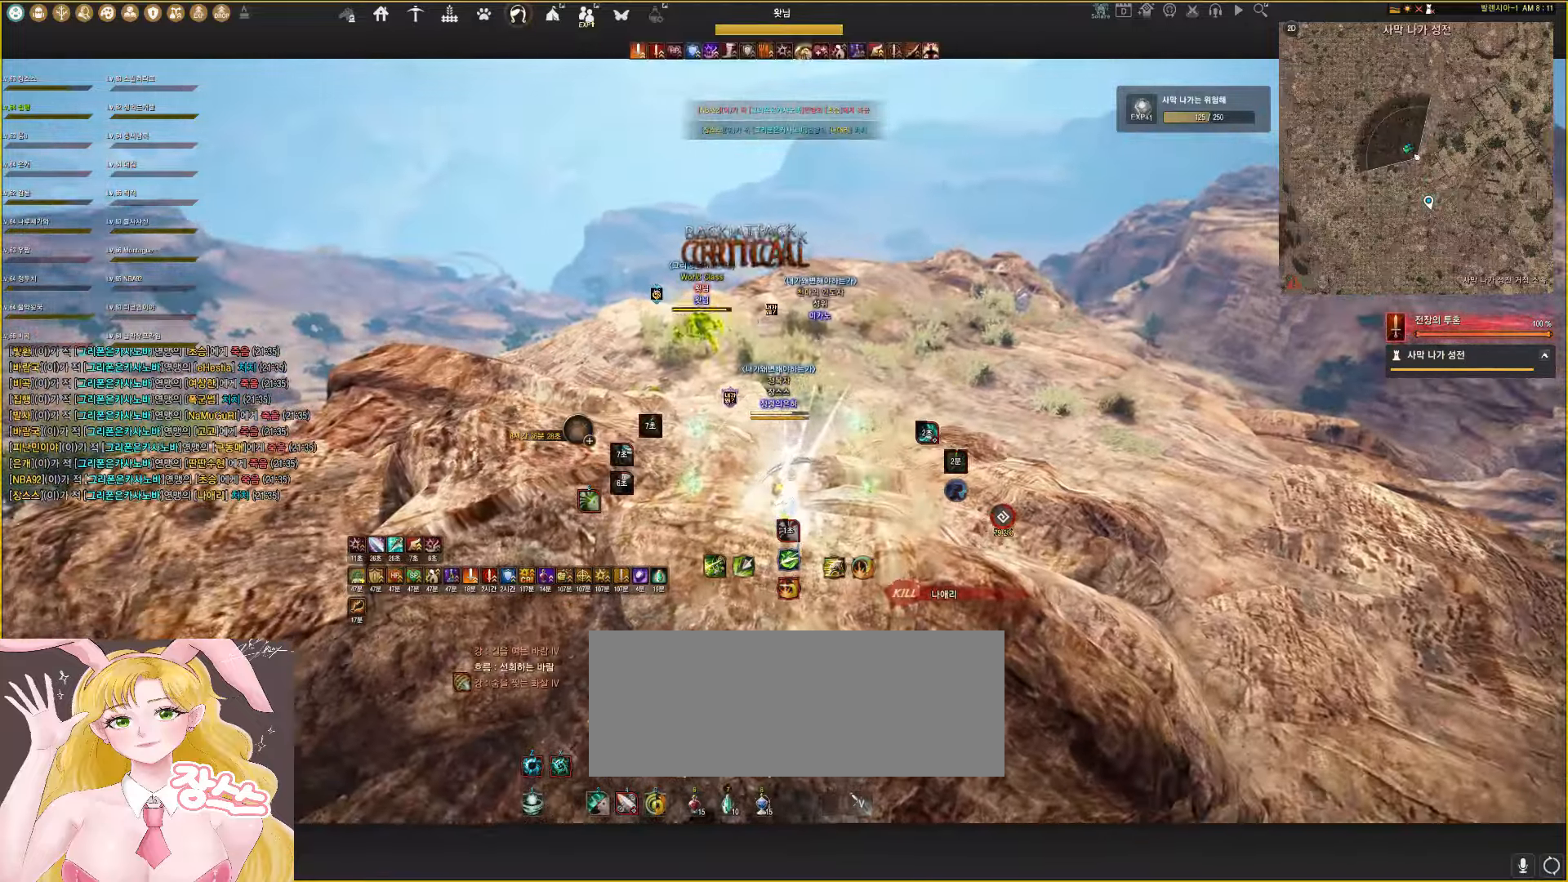
{"keys": ["q", "space", "w"], "mouse": ["left"], "events": [[250, "shift", "down"], [267, "mouse_right", "down"], [267, "space", "down"], [450, "shift", "up"], [450, "w", "down"], [467, "mouse_right", "up"], [500, "q", "down"]]}
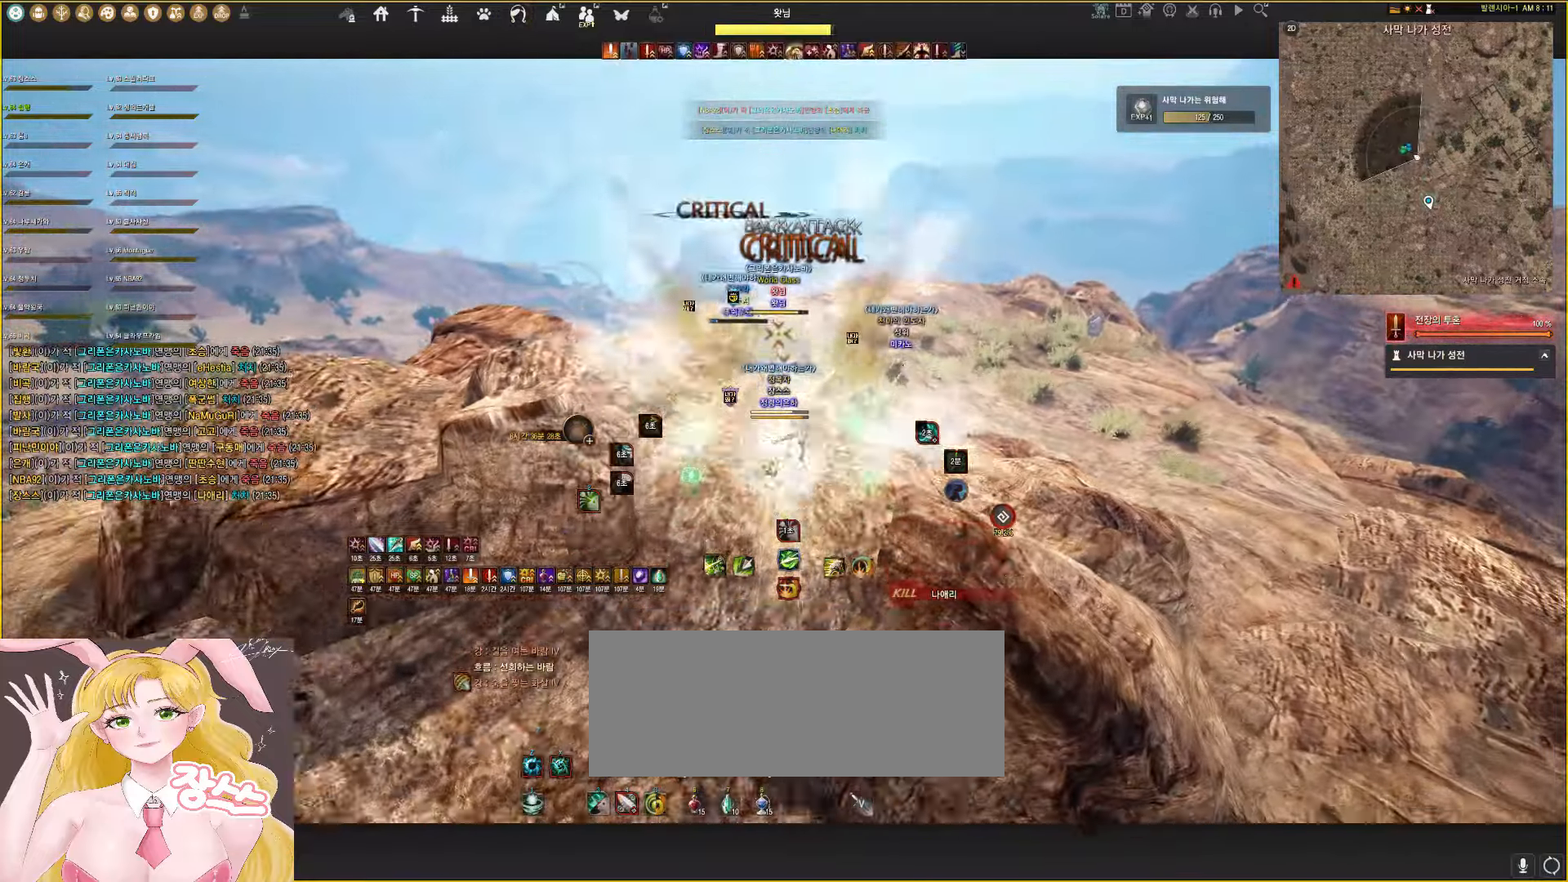
{"keys": ["q", "w"], "mouse": ["left"], "events": [[50, "space", "up"]]}
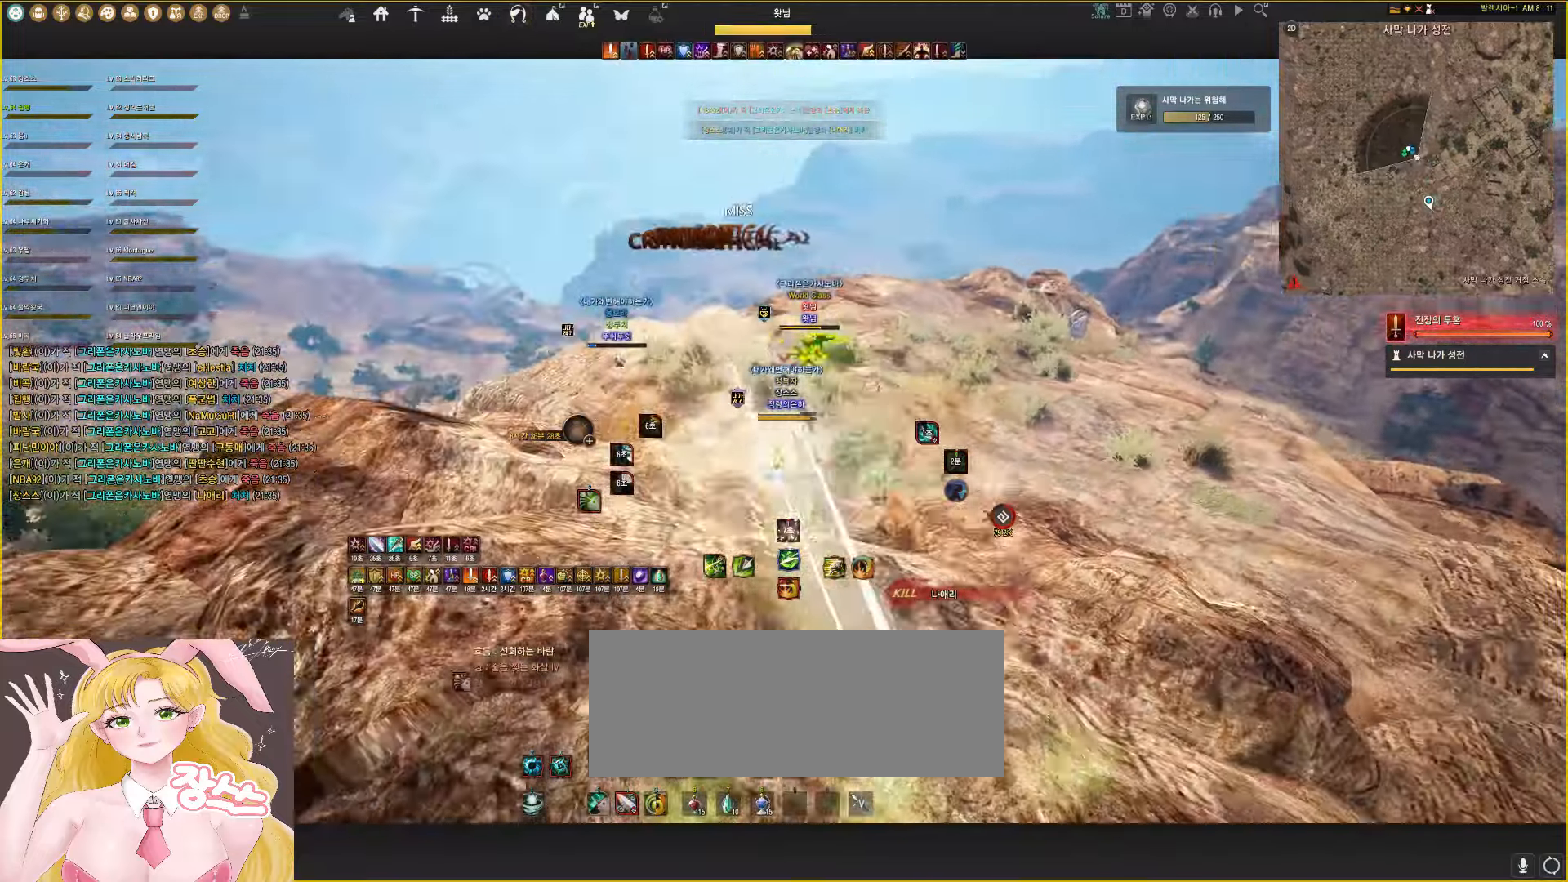
{"keys": ["q", "w"], "mouse": ["left"], "events": []}
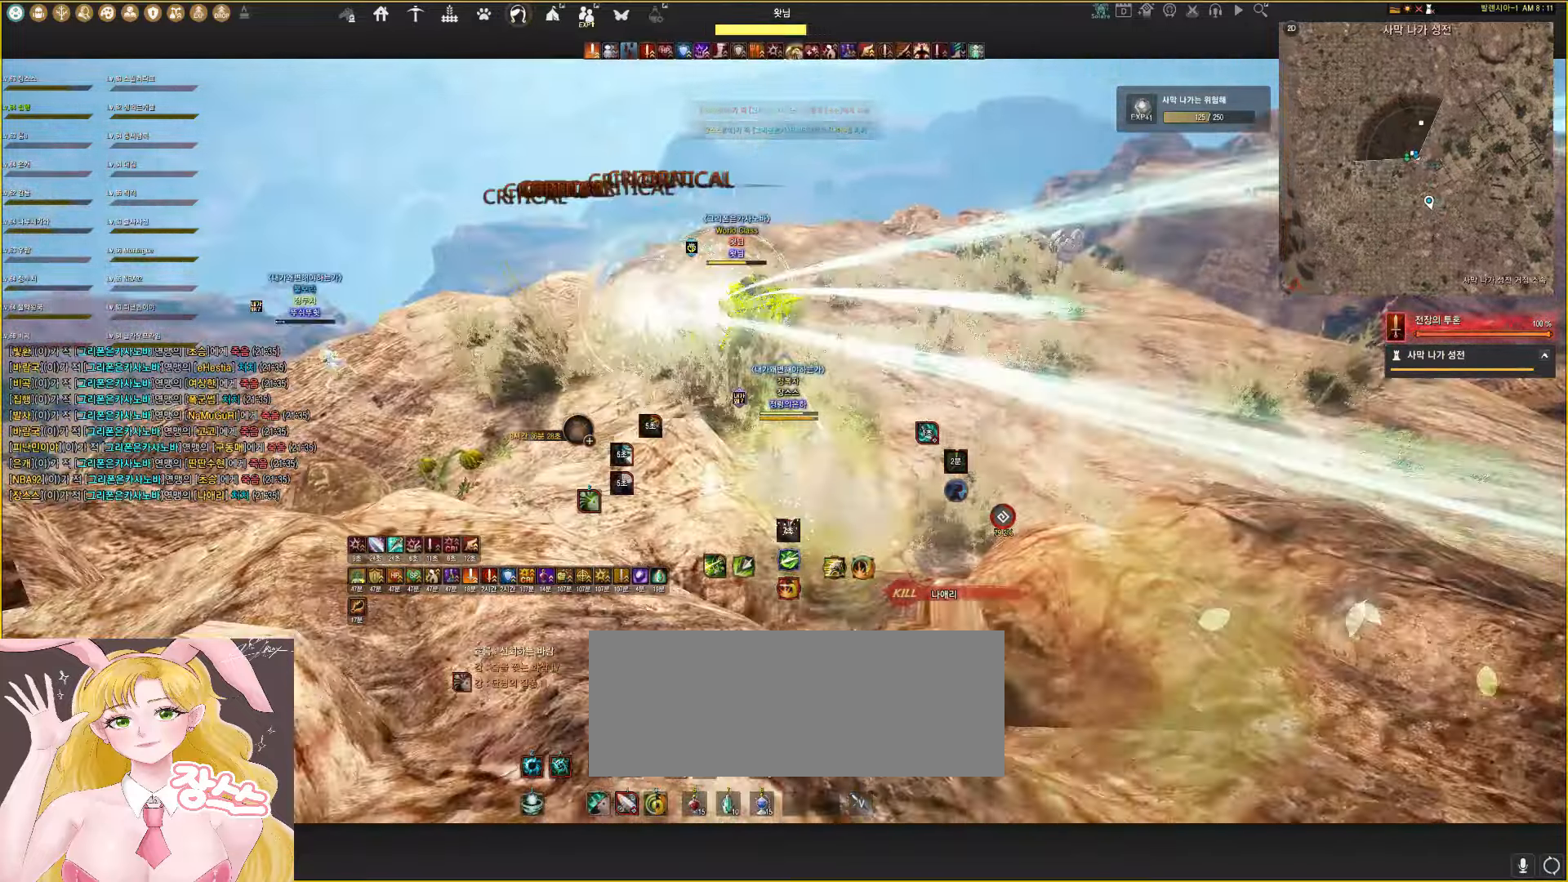
{"keys": ["q", "w"], "mouse": ["left"], "events": []}
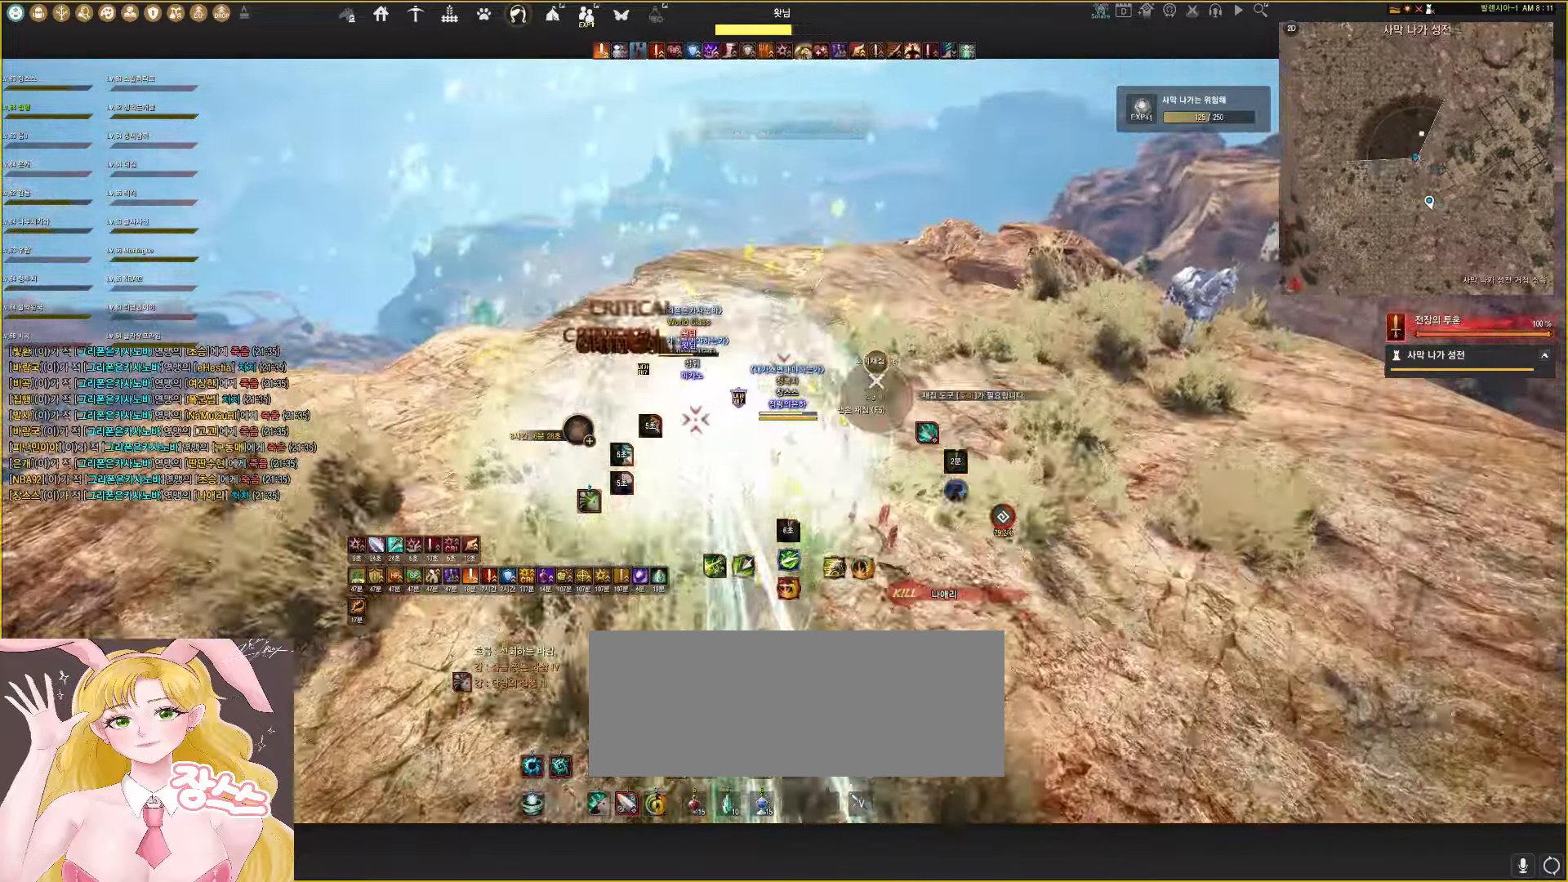
{"keys": ["space"], "mouse": ["left"], "events": [[200, "q", "up"], [200, "space", "down"], [200, "w", "up"]]}
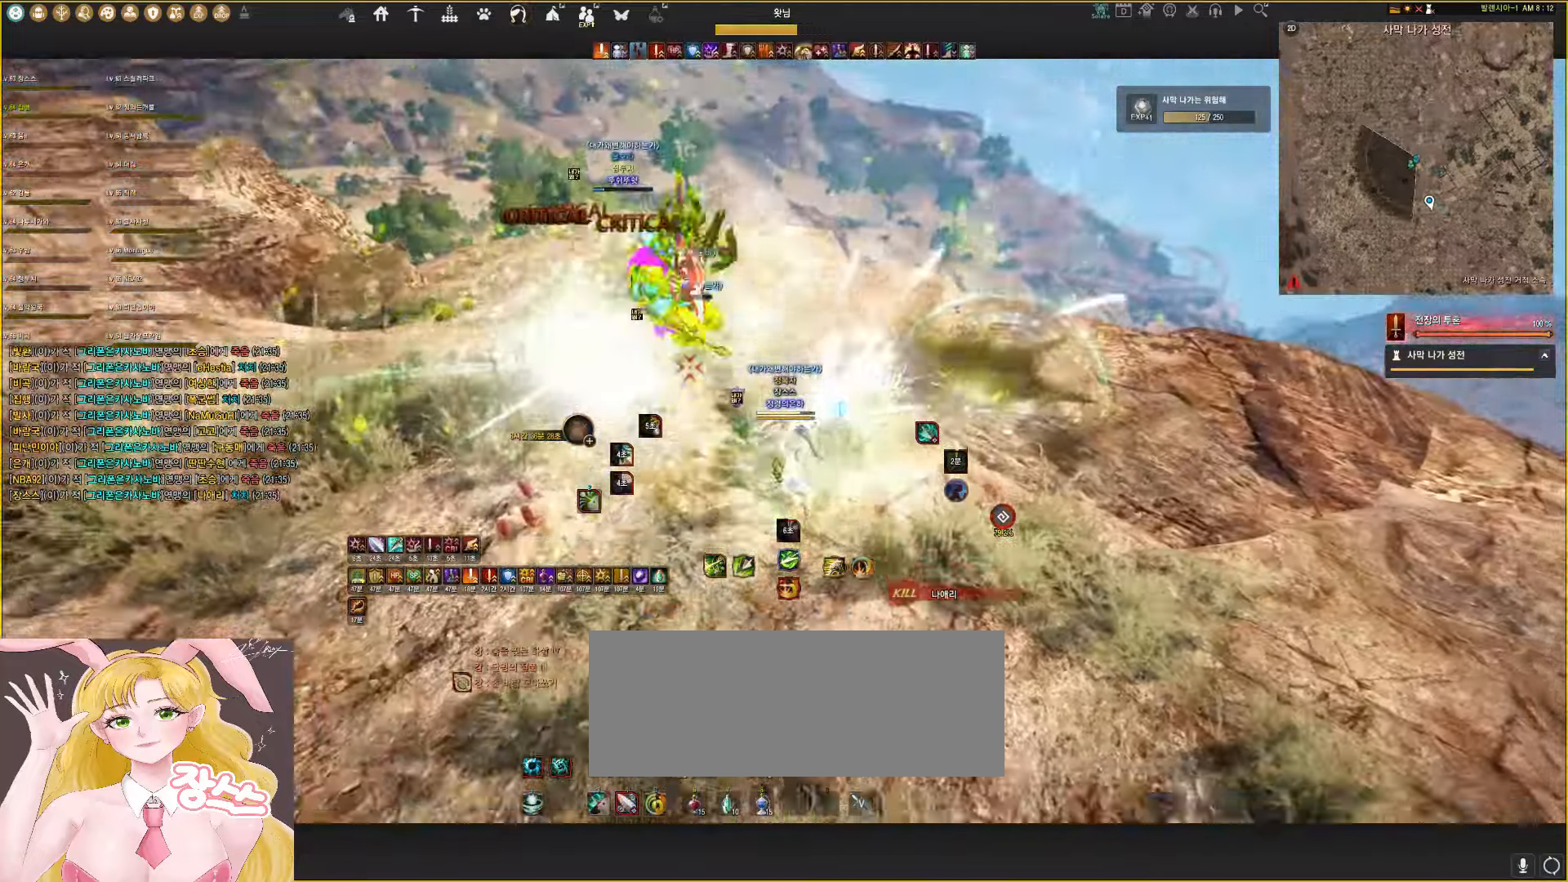
{"keys": [], "mouse": ["left"], "events": [[100, "space", "up"]]}
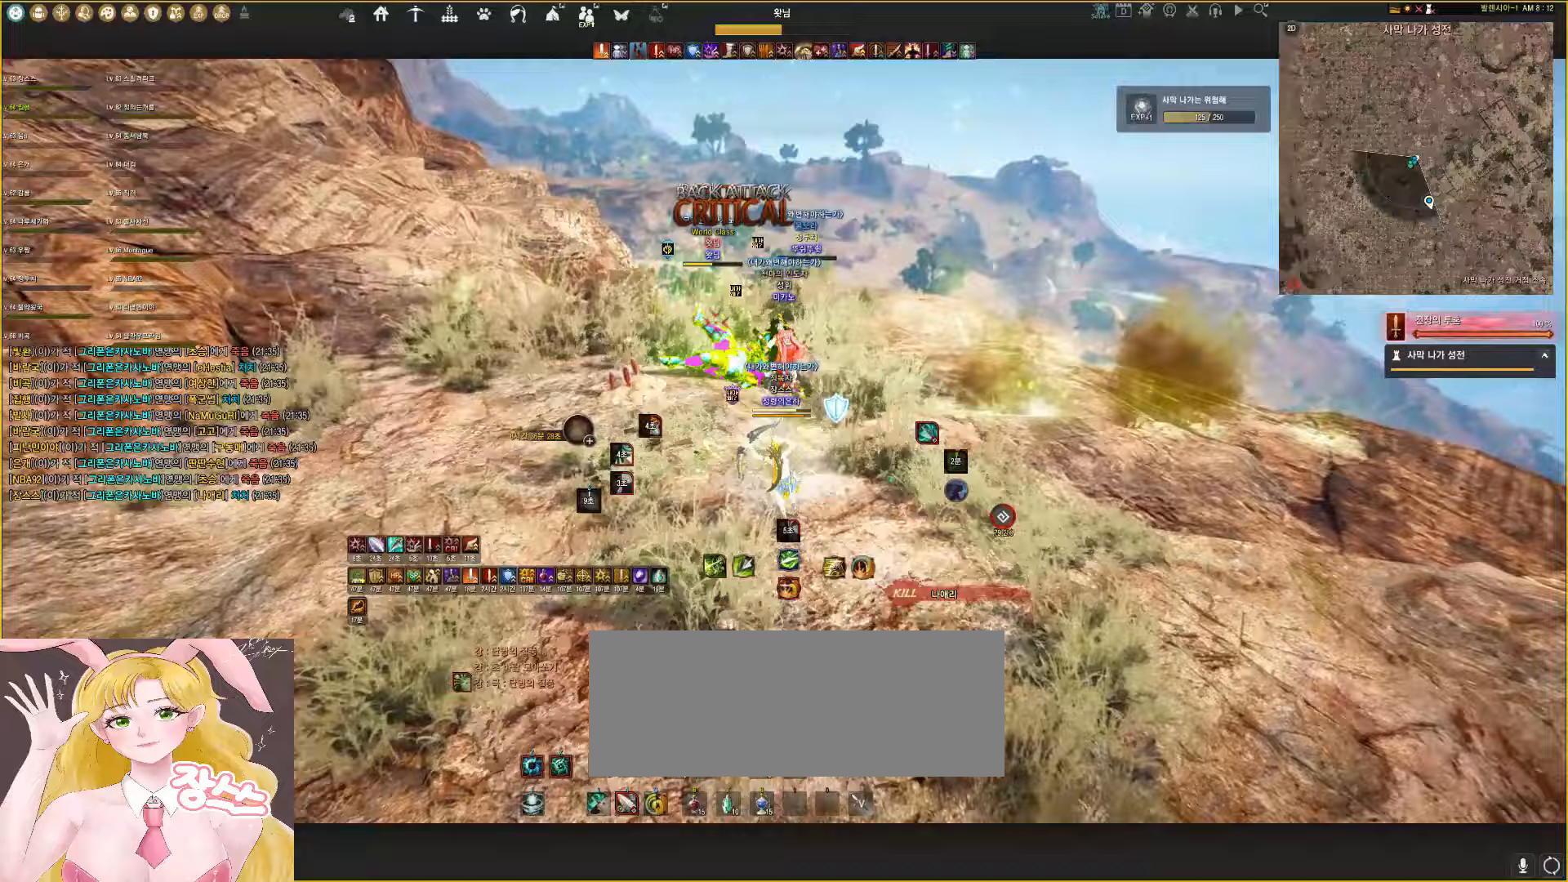
{"keys": [], "mouse": ["left"], "events": []}
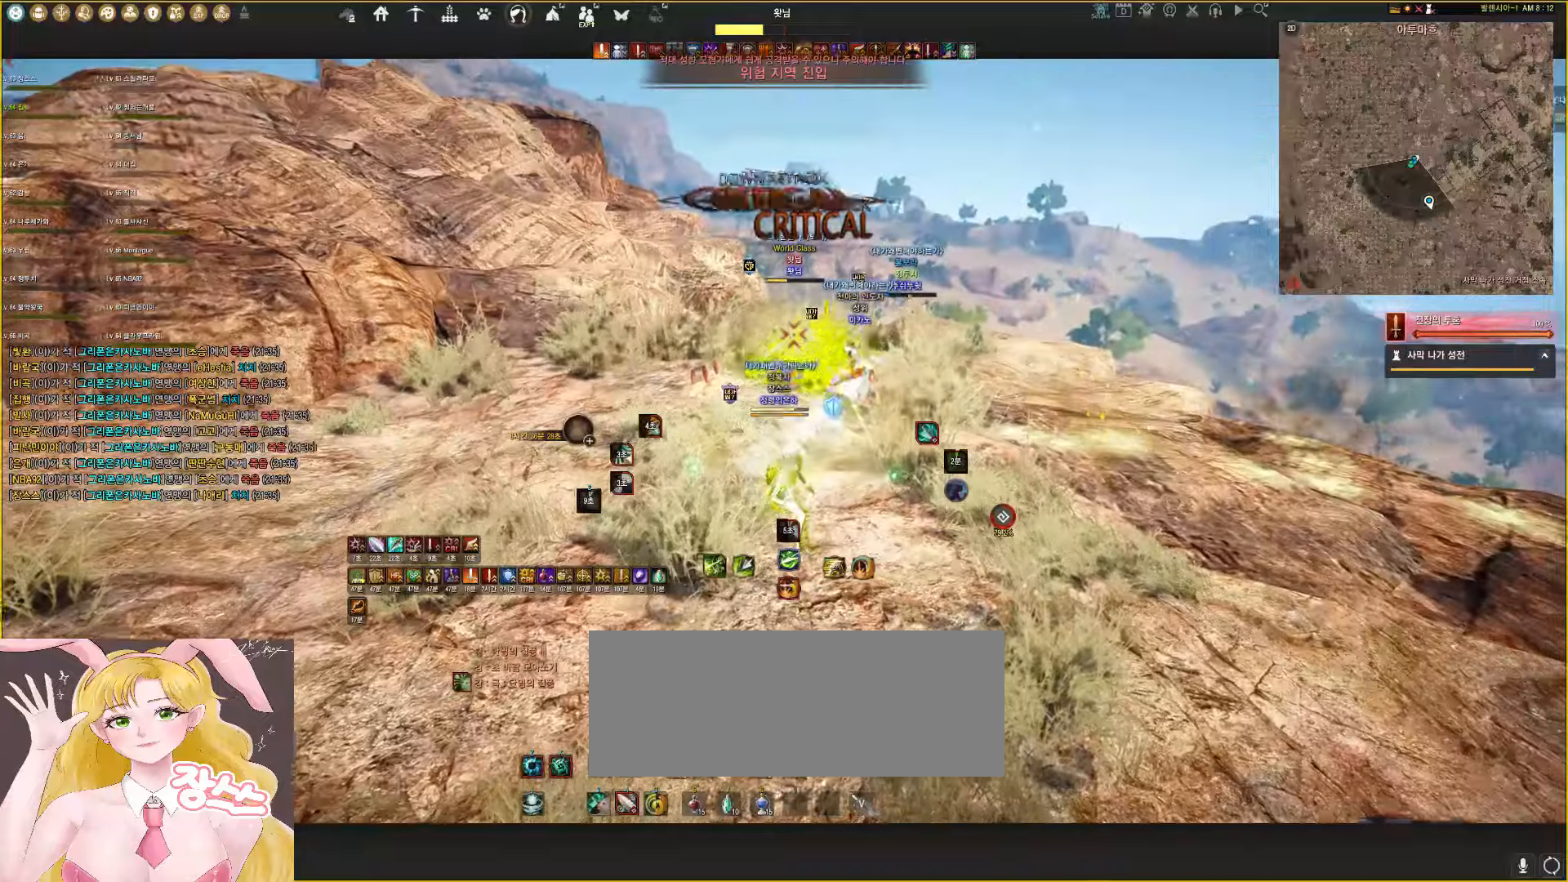
{"keys": [], "mouse": ["left"], "events": []}
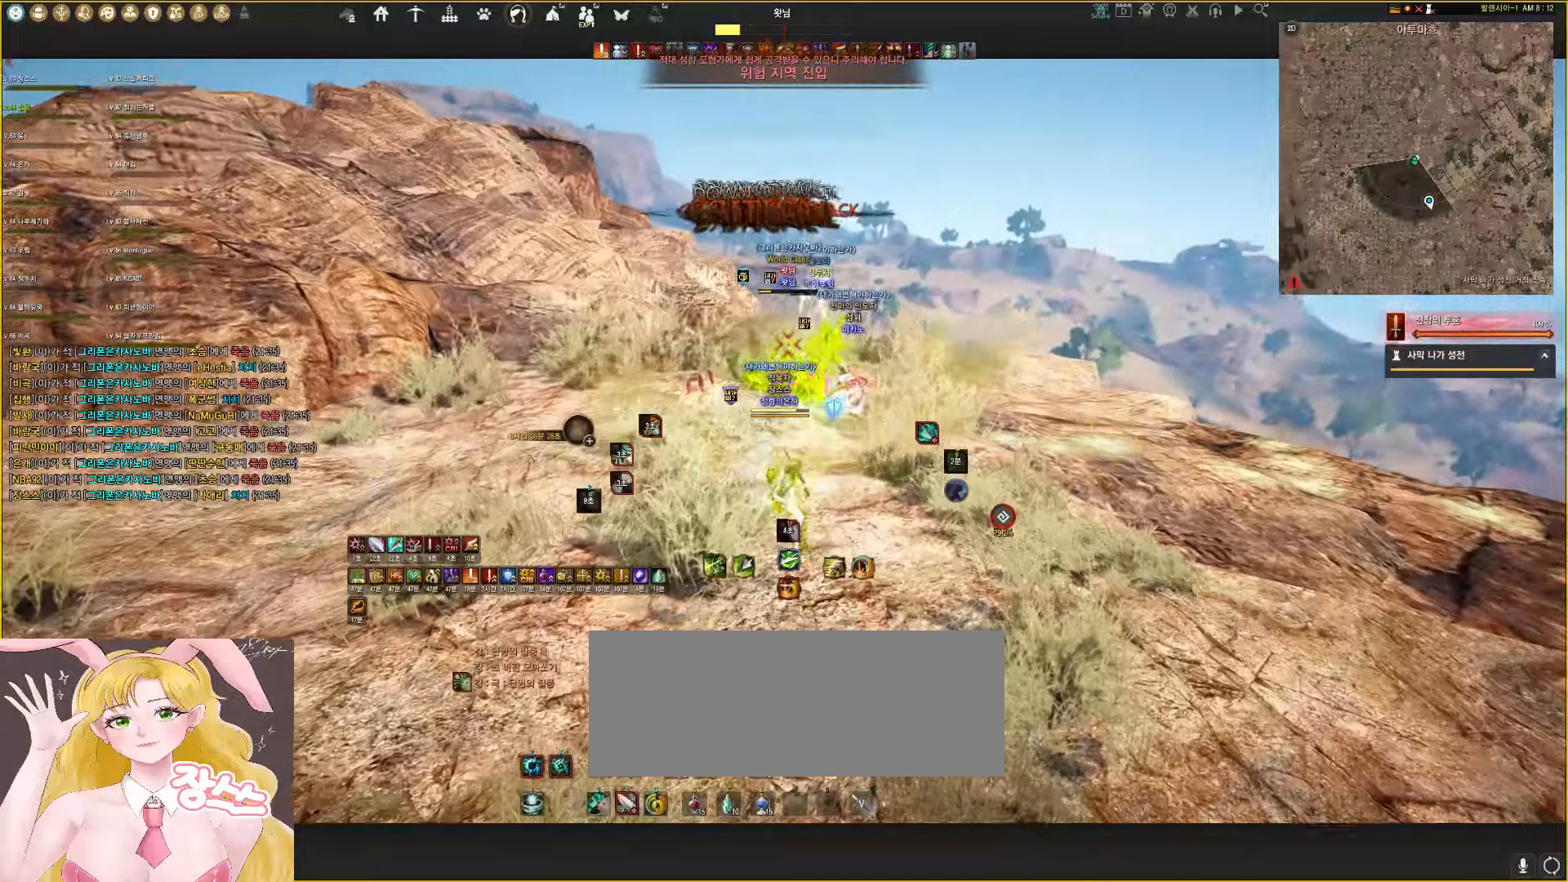
{"keys": ["shift", "space"], "mouse": ["left", "right"], "events": [[333, "shift", "down"], [367, "space", "down"], [400, "mouse_right", "down"]]}
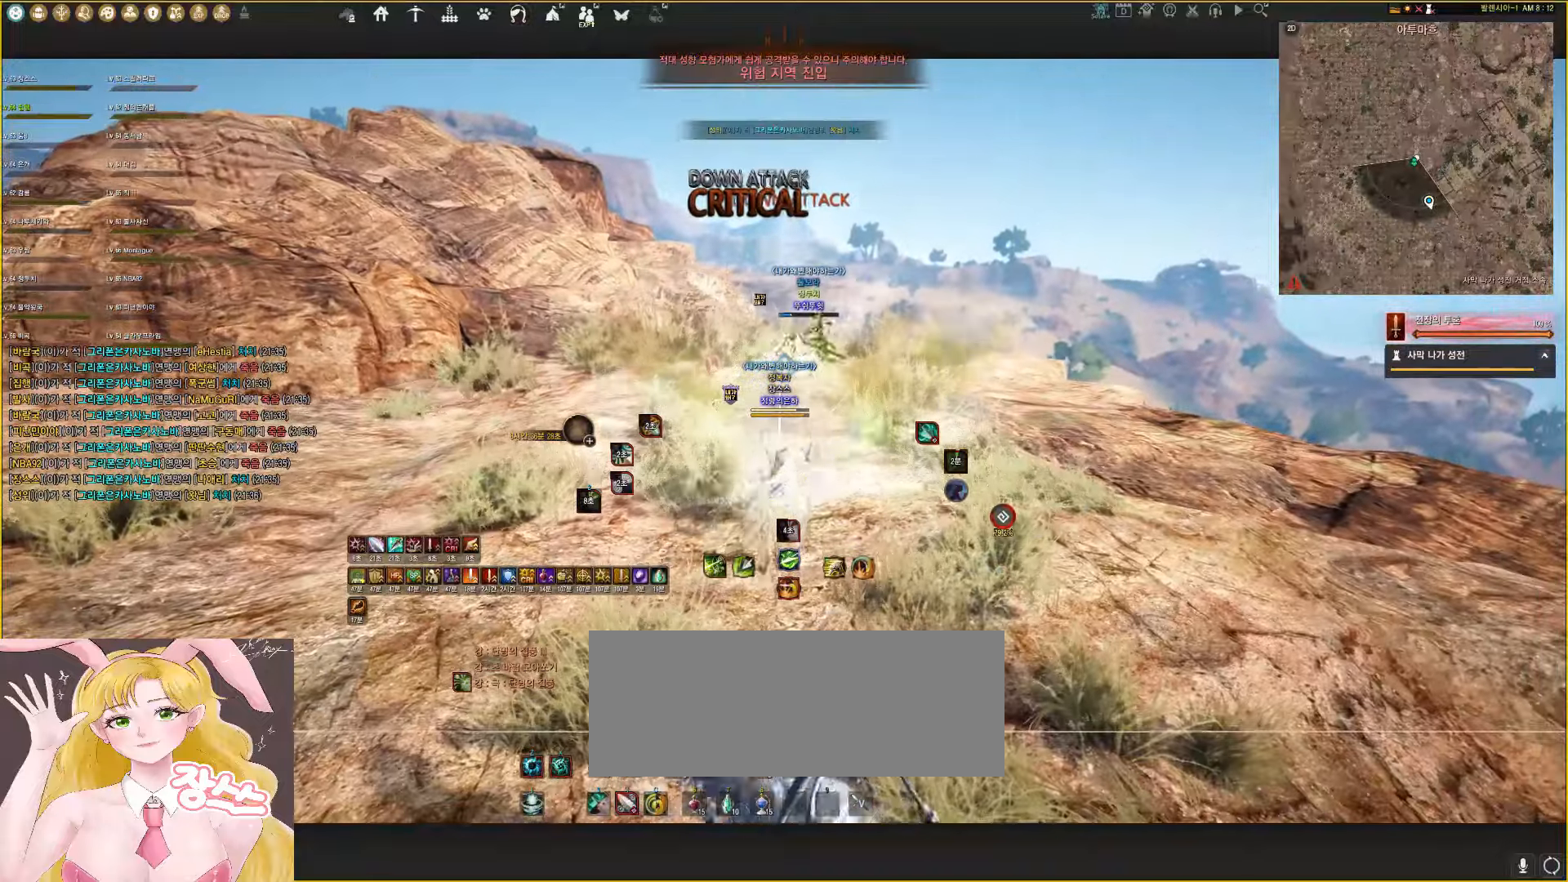
{"keys": ["space"], "mouse": ["left"], "events": [[100, "mouse_right", "up"], [183, "shift", "up"], [200, "q", "down"], [200, "space", "up"], [200, "w", "down"], [417, "space", "down"], [450, "q", "up"], [483, "w", "up"]]}
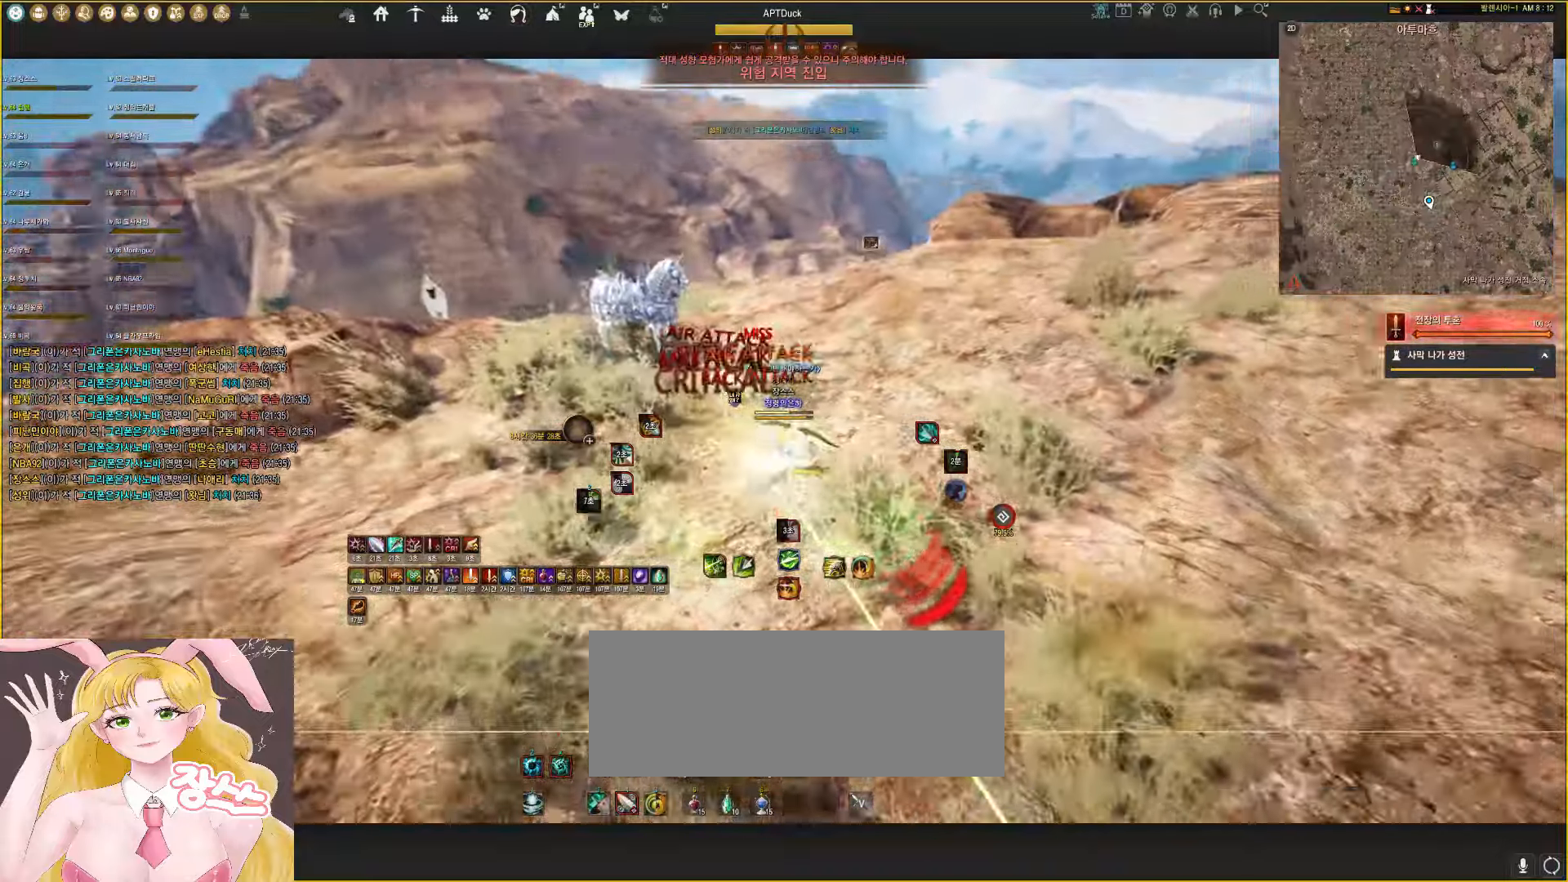
{"keys": ["shift"], "mouse": [], "events": [[317, "mouse_left", "up"], [350, "shift", "down"], [400, "space", "up"], [450, "d", "down"], [500, "d", "up"]]}
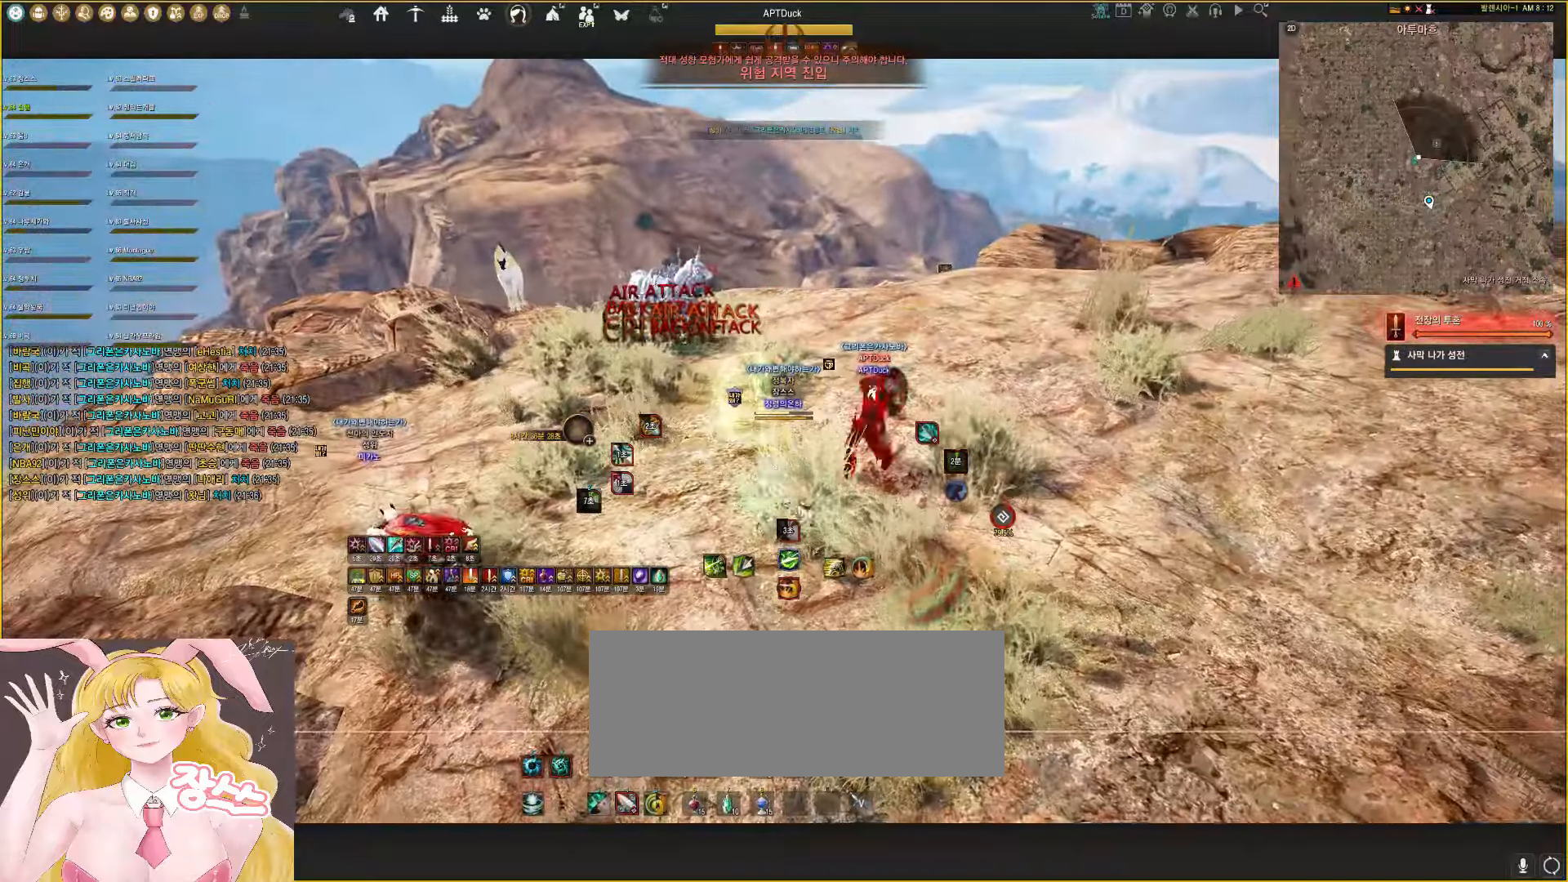
{"keys": ["d"], "mouse": ["right"], "events": [[50, "d", "down"], [117, "d", "up"], [200, "d", "down"], [200, "mouse_right", "down"], [417, "shift", "up"]]}
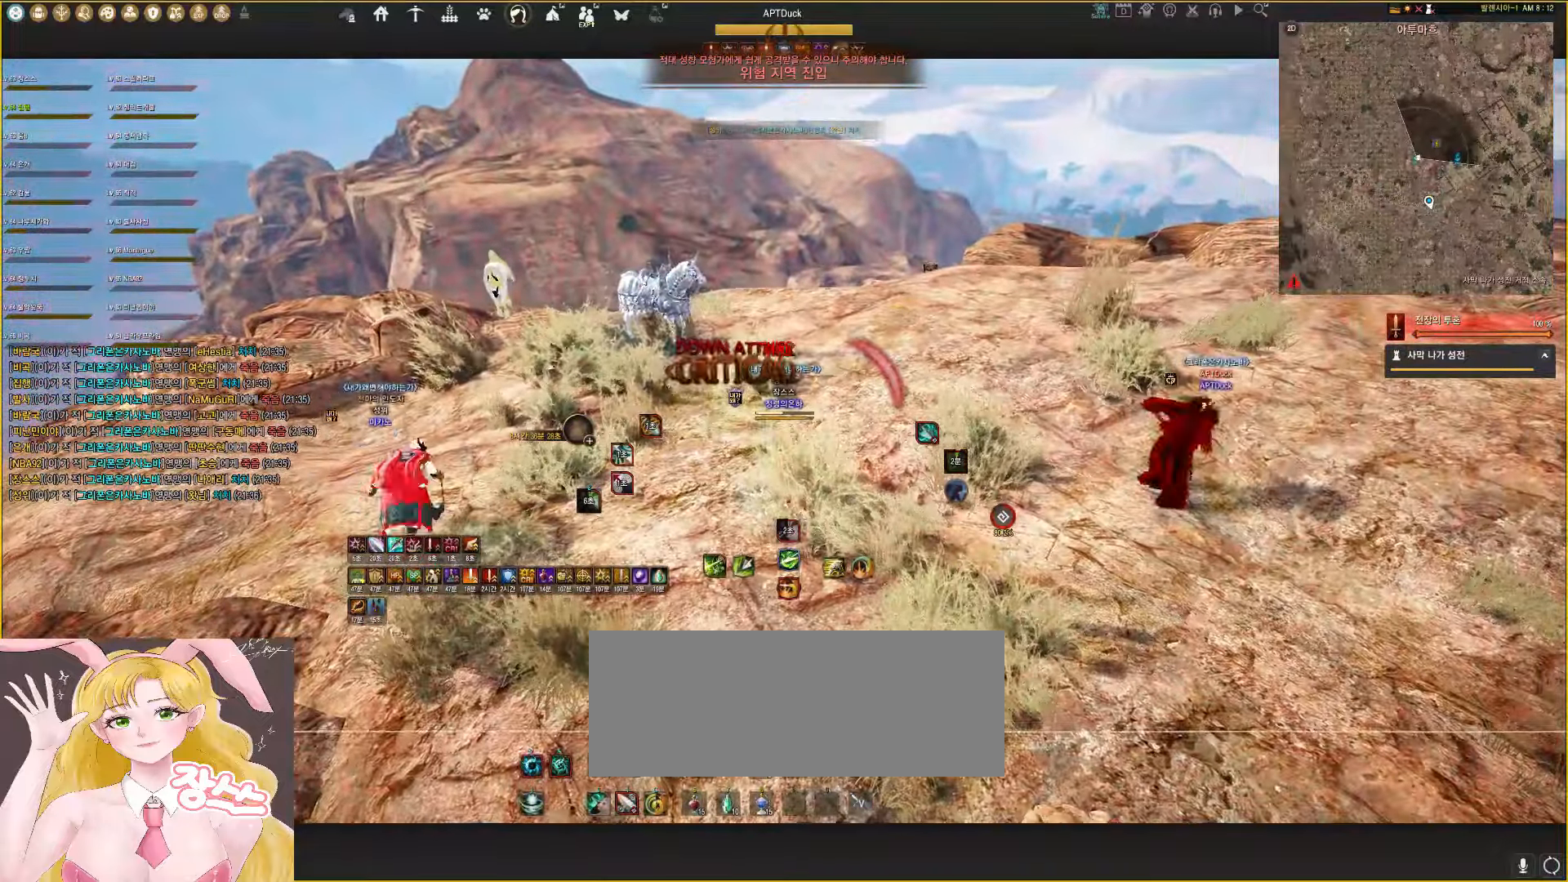
{"keys": ["d"], "mouse": ["right"], "events": []}
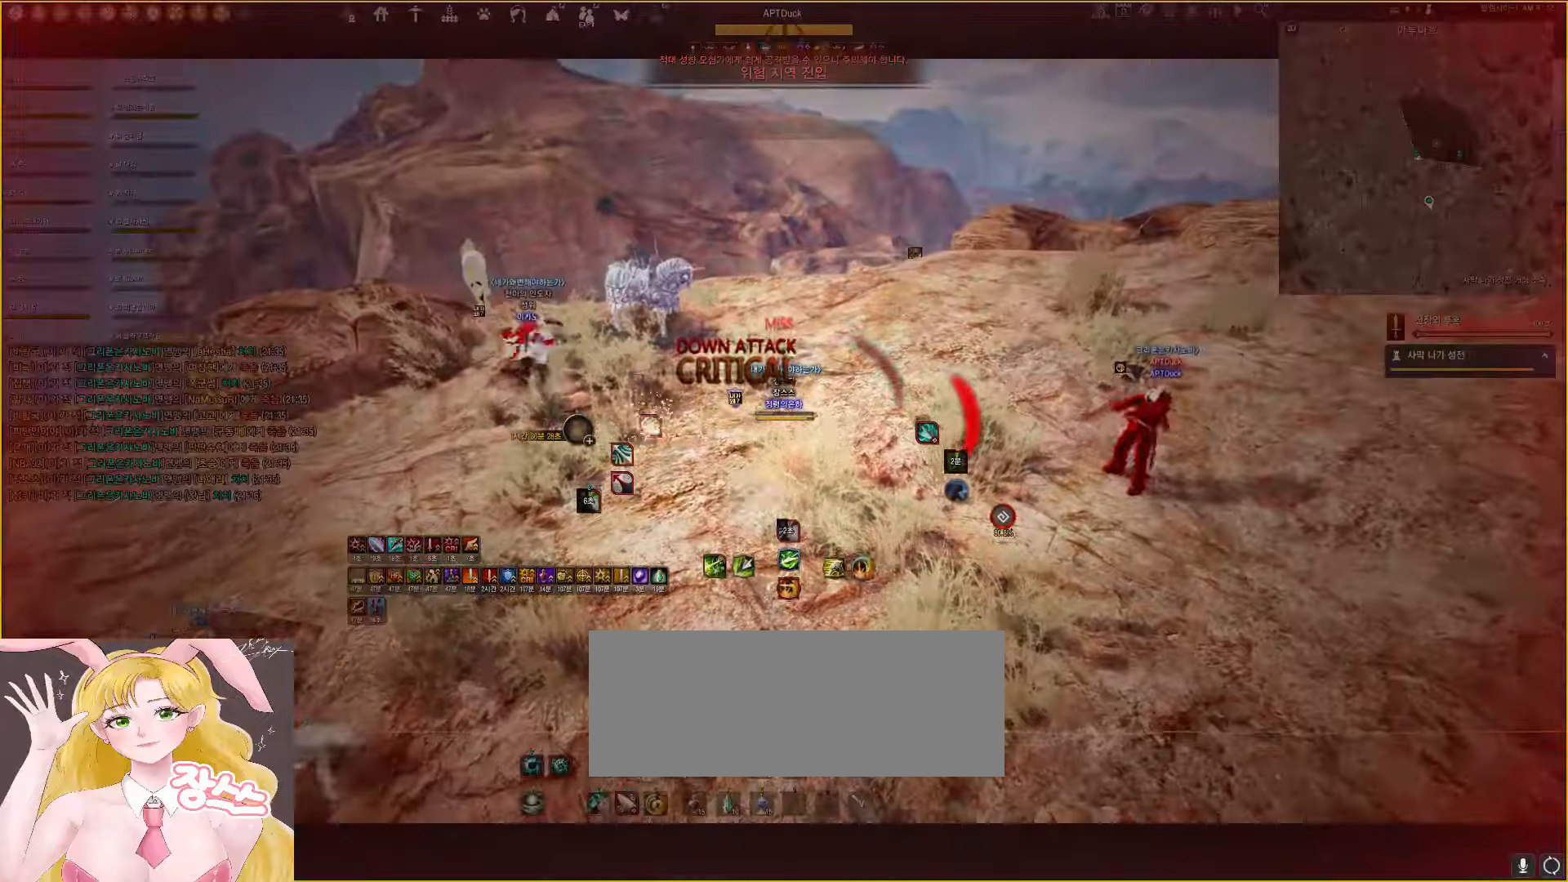
{"keys": ["d"], "mouse": ["right"], "events": []}
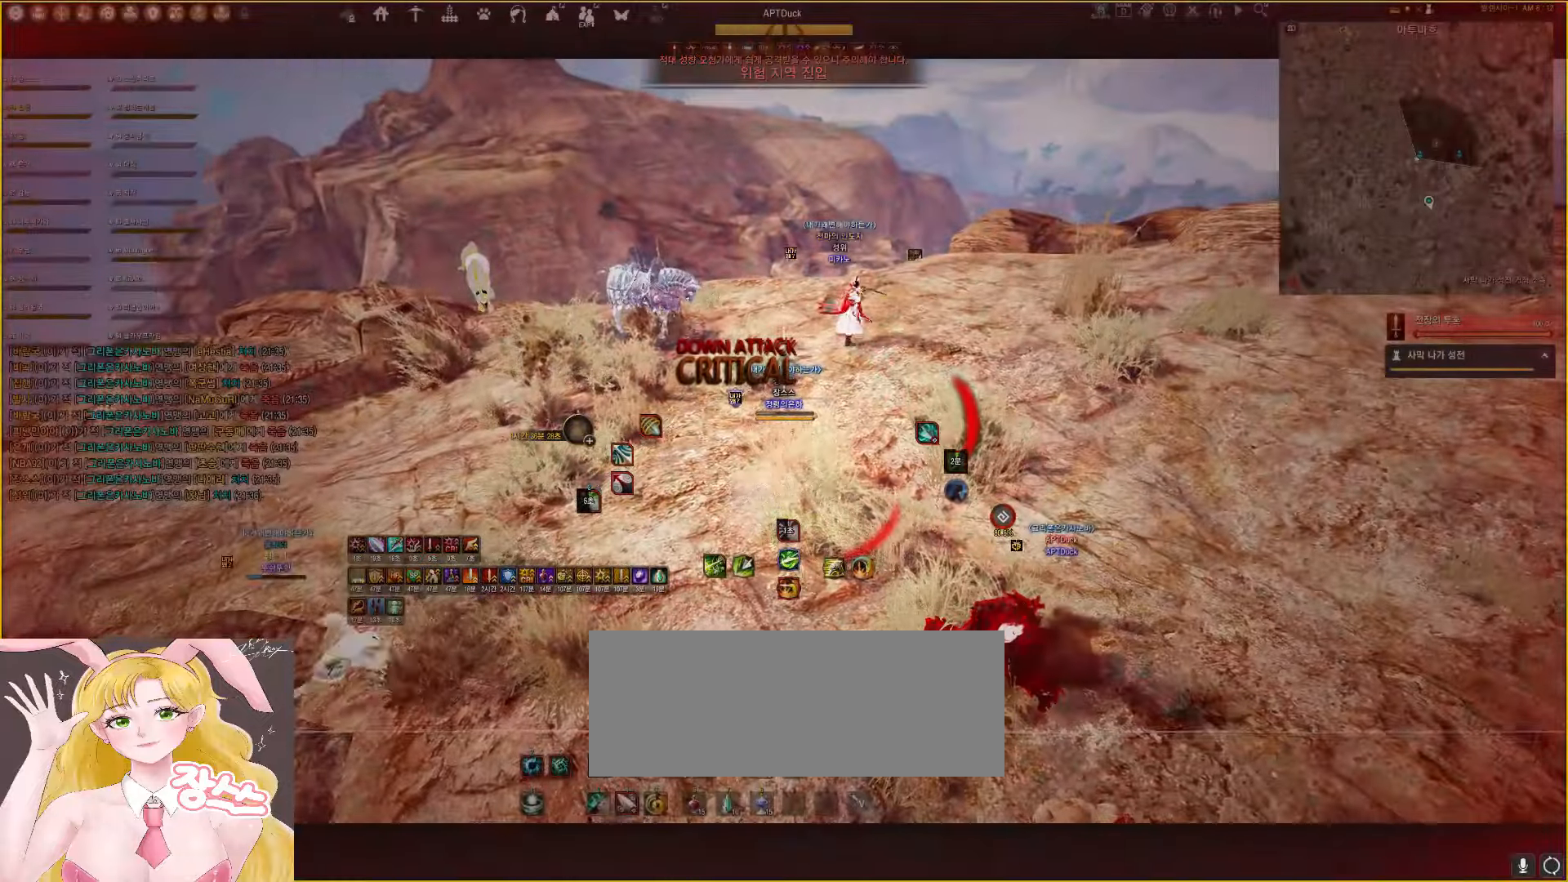
{"keys": ["d"], "mouse": ["right"], "events": []}
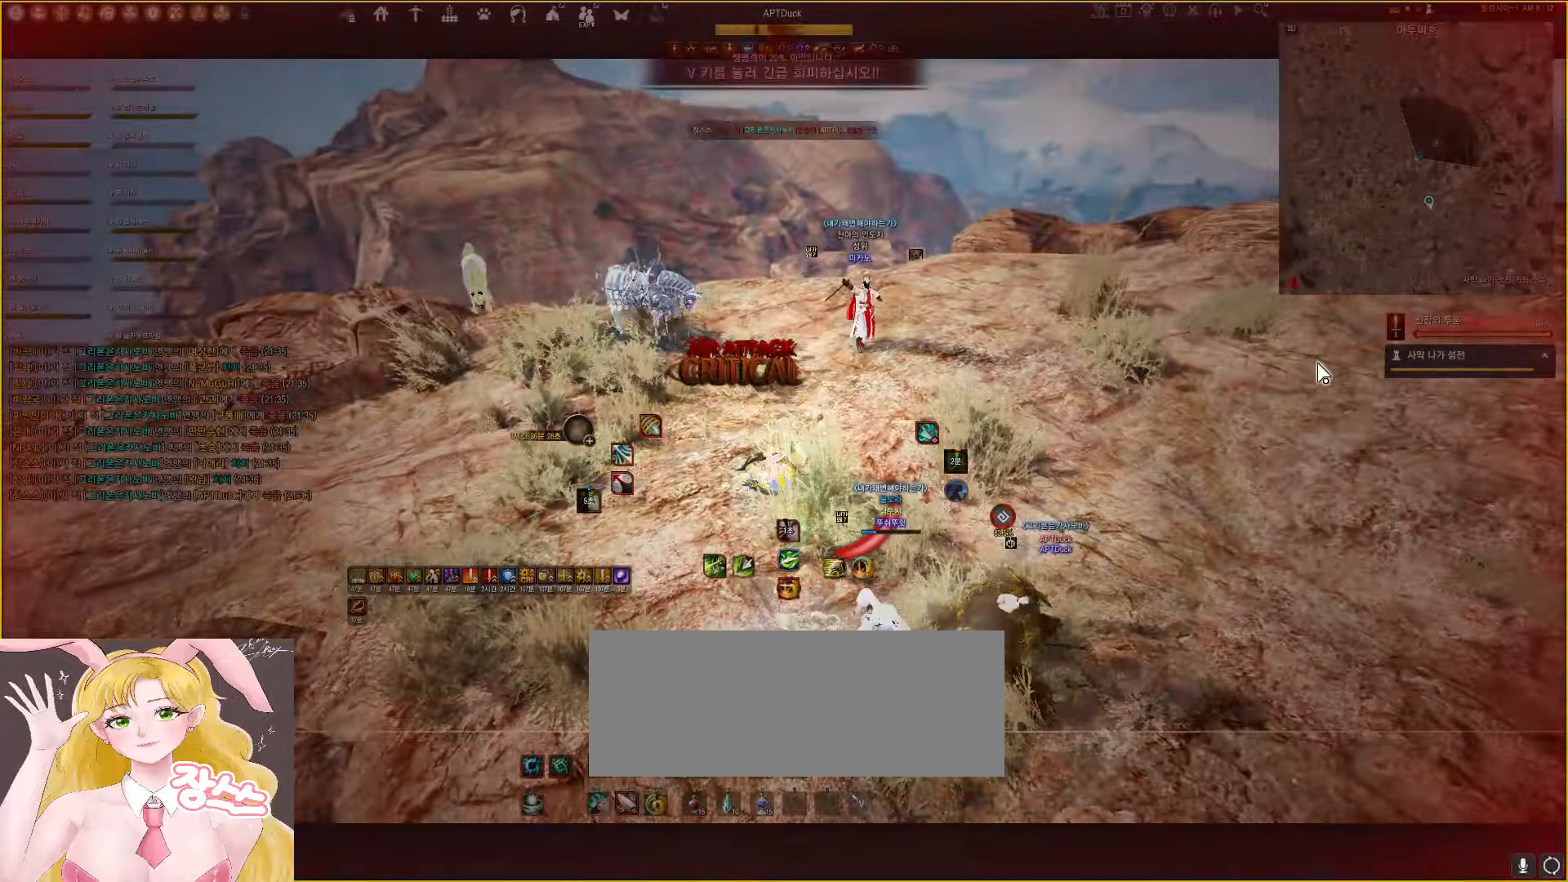
{"keys": [], "mouse": [], "events": [[200, "d", "up"], [200, "mouse_right", "up"]]}
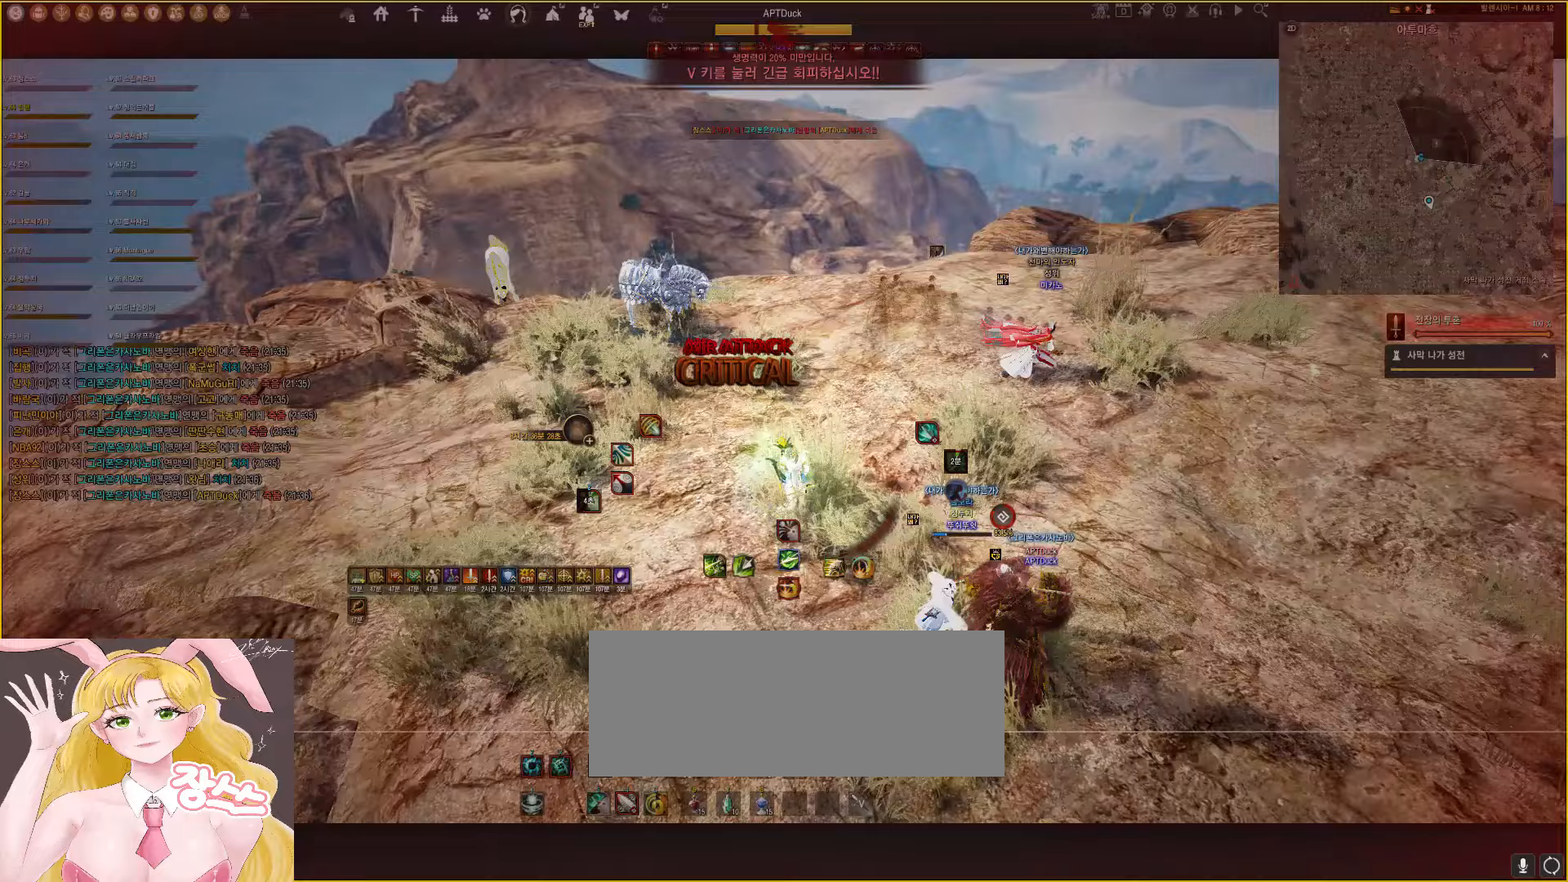
{"keys": [], "mouse": [], "events": []}
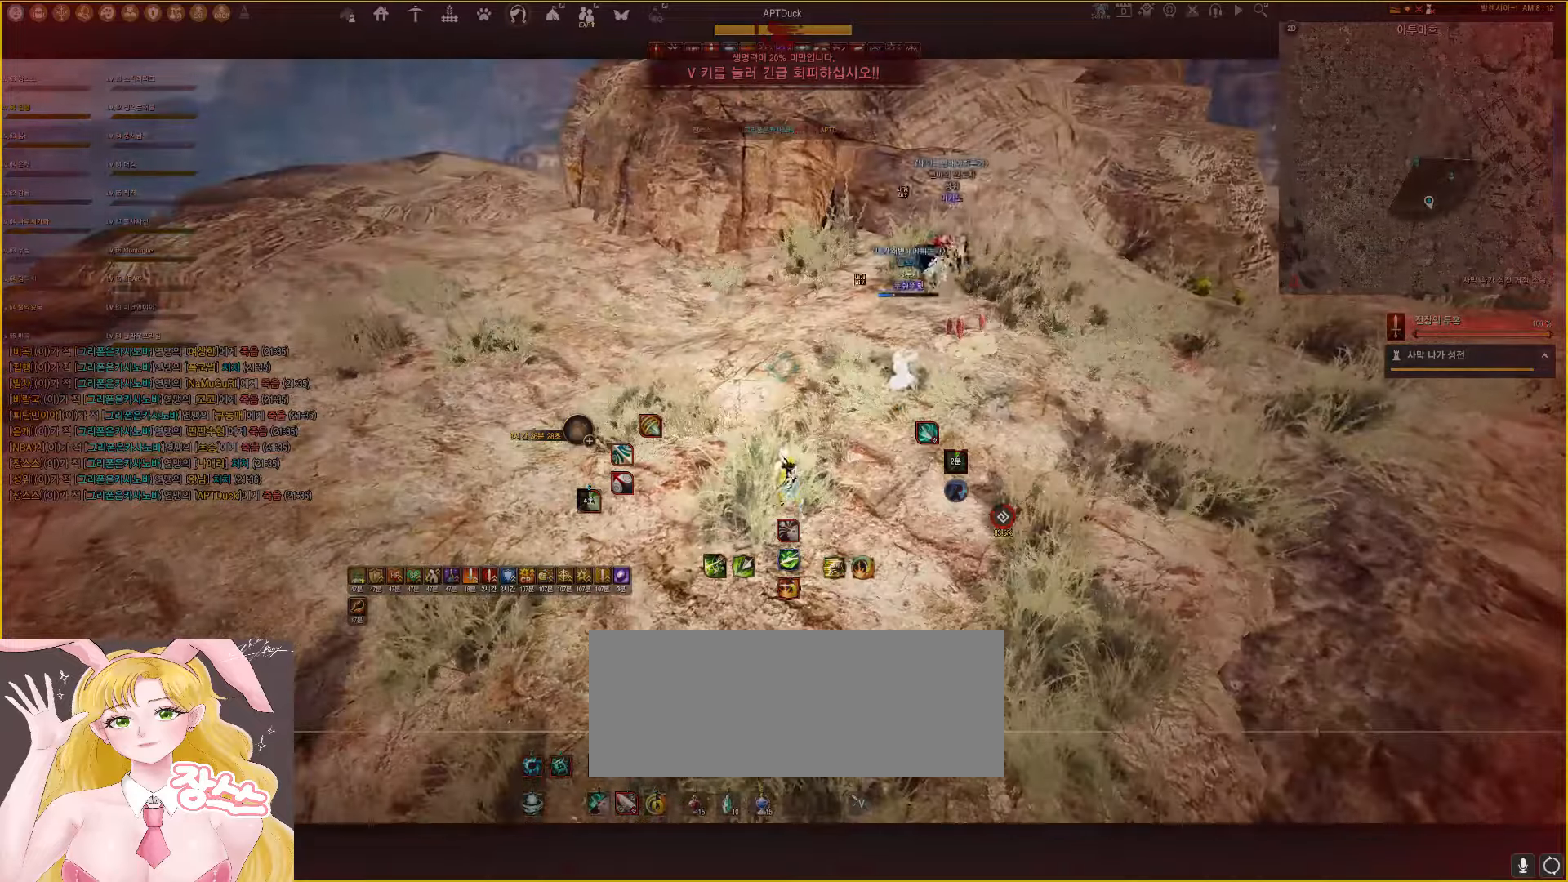
{"keys": [], "mouse": [], "events": []}
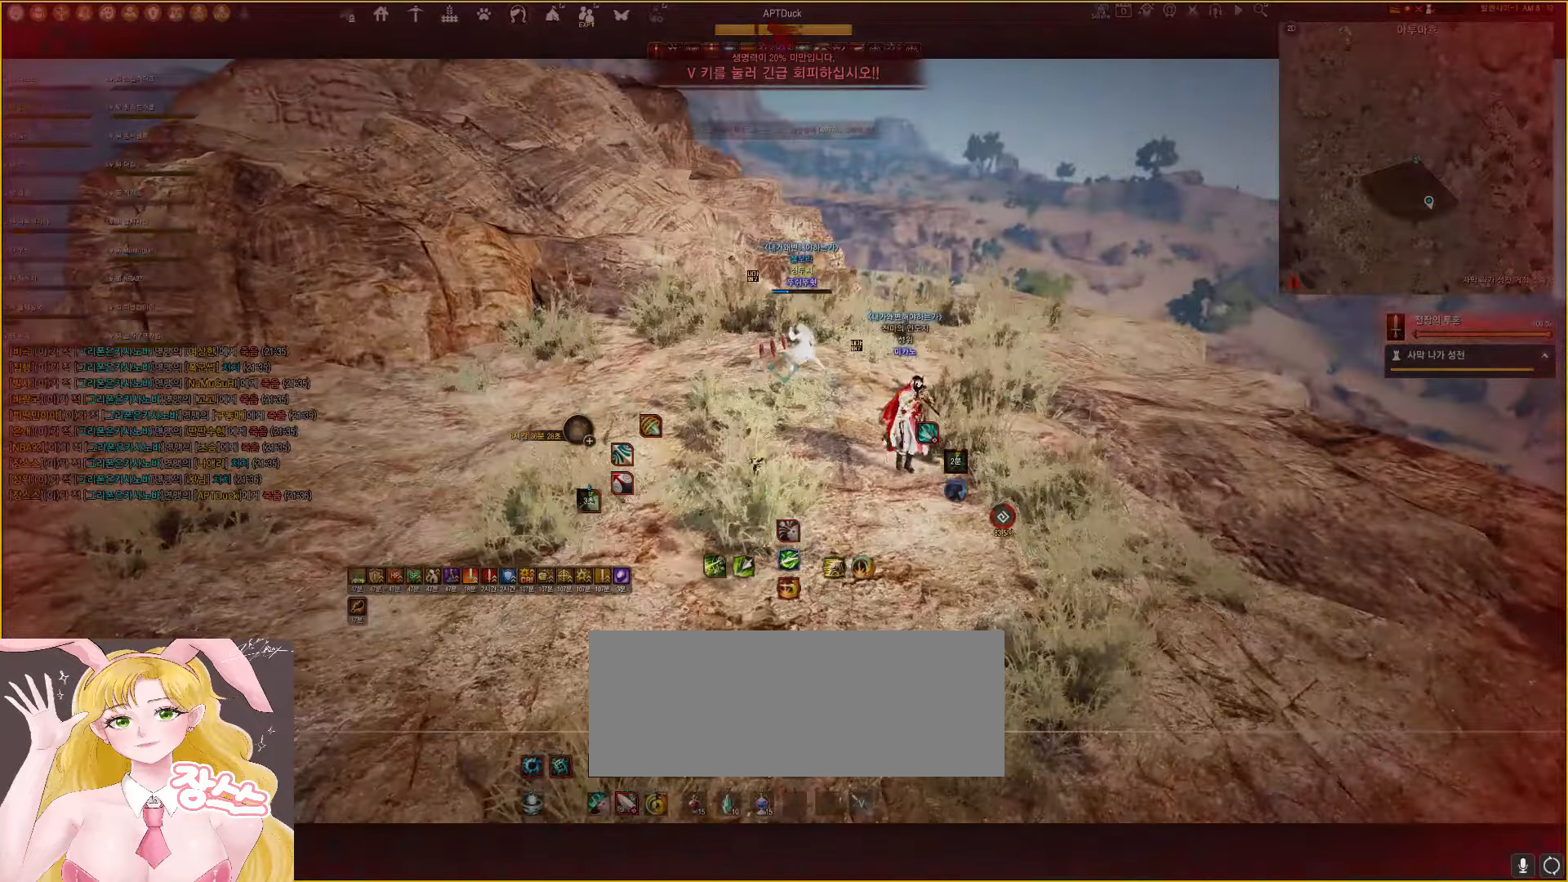
{"keys": ["shift"], "mouse": [], "events": [[167, "mouse_right", "down"], [167, "shift", "down"], [450, "mouse_right", "up"]]}
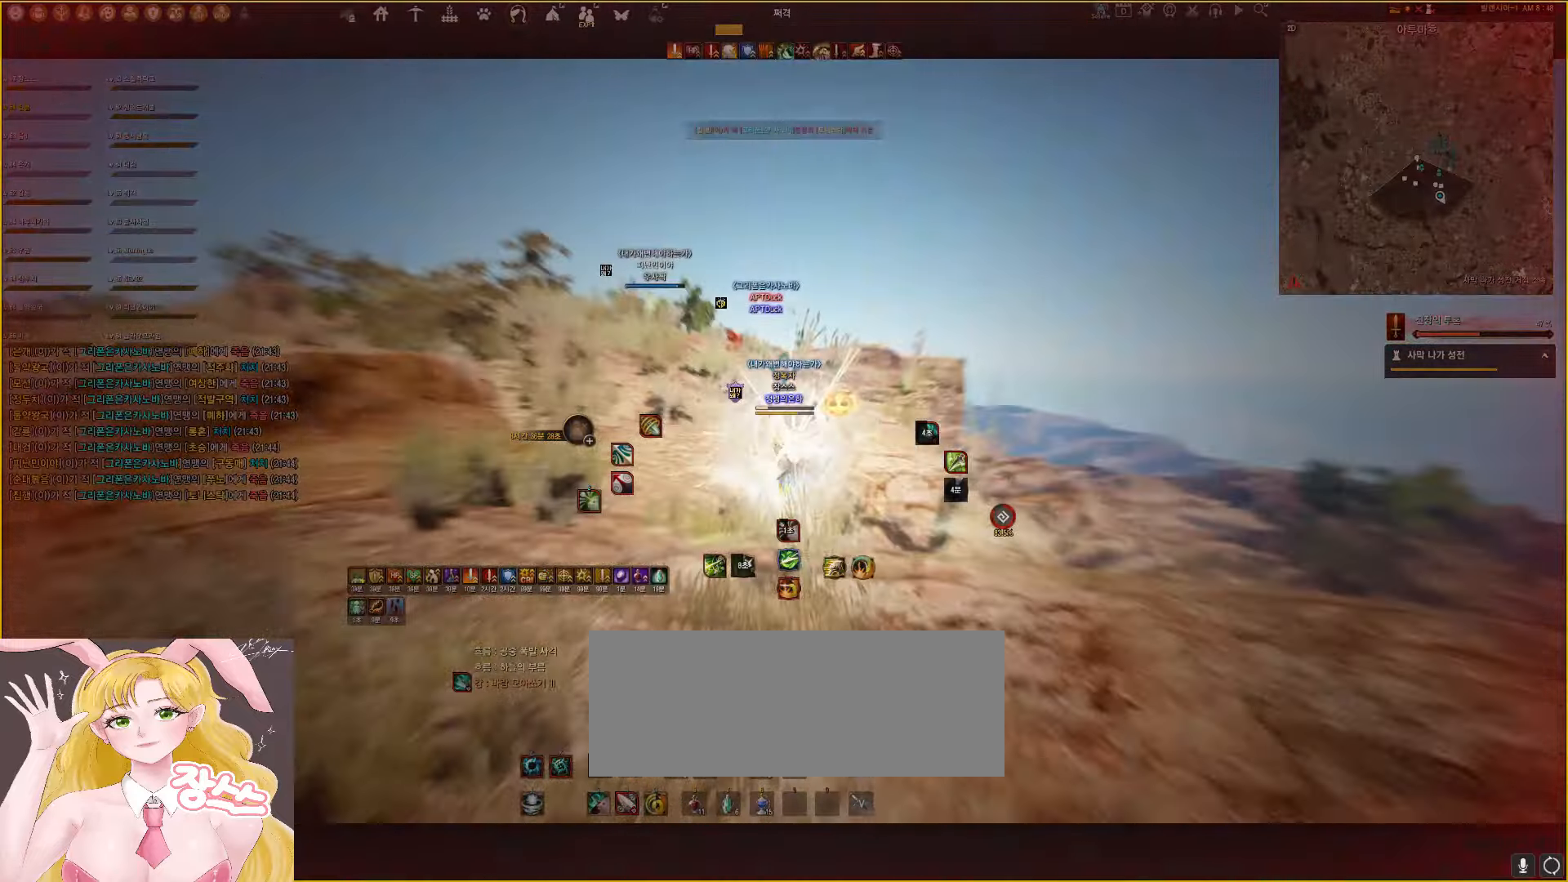
{"keys": ["e"], "mouse": [], "events": [[100, "shift", "up"], [200, "e", "down"], [300, "e", "up"], [350, "e", "down"], [400, "e", "up"], [467, "e", "down"]]}
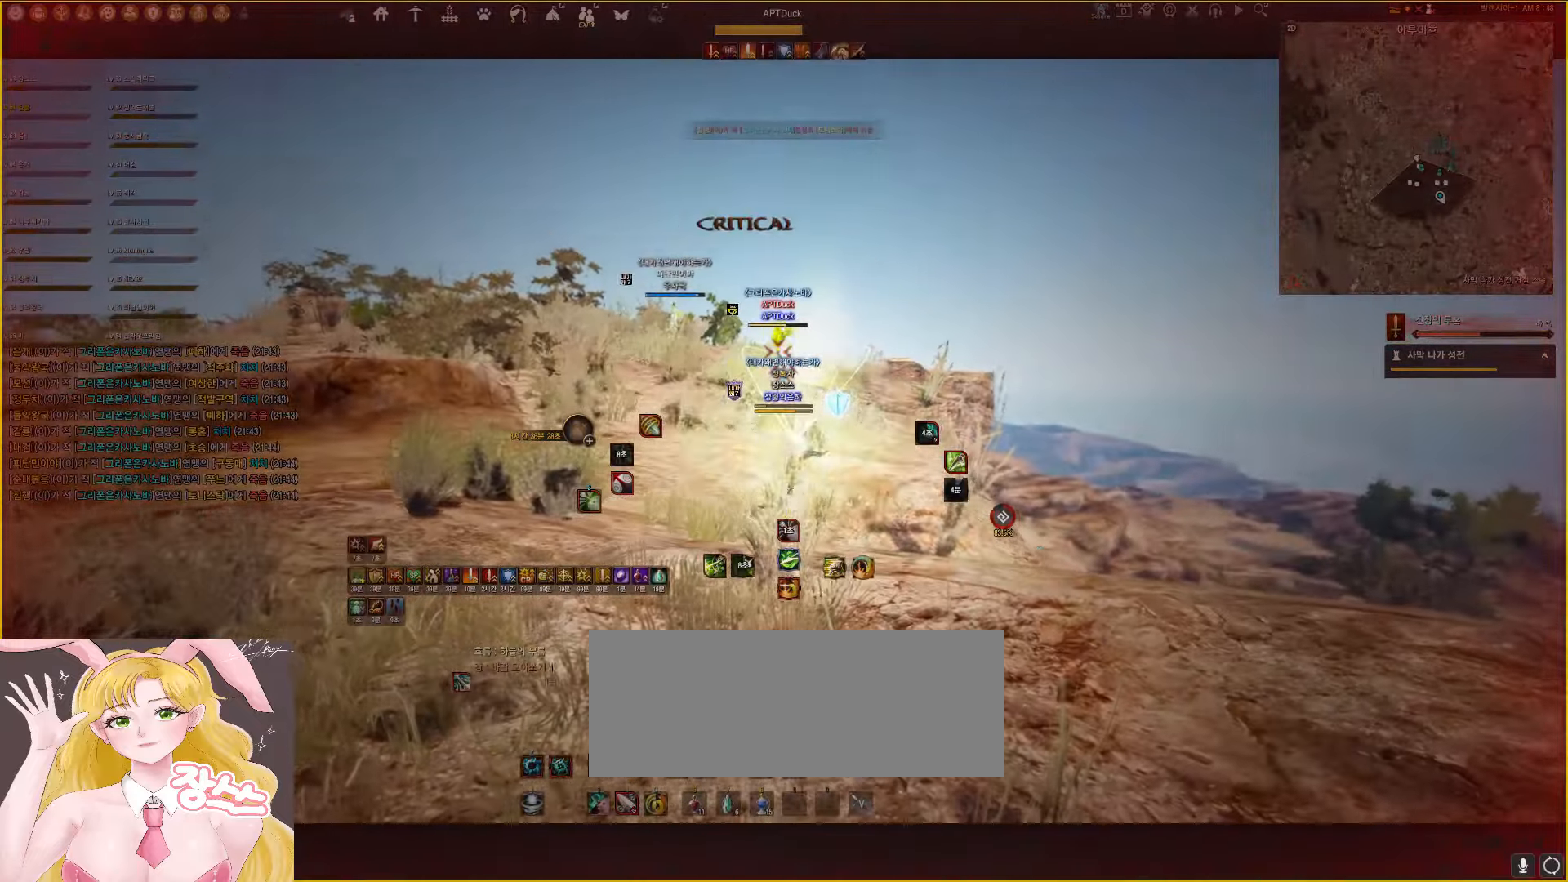
{"keys": [], "mouse": ["left"], "events": [[17, "mouse_left", "down"], [50, "e", "up"]]}
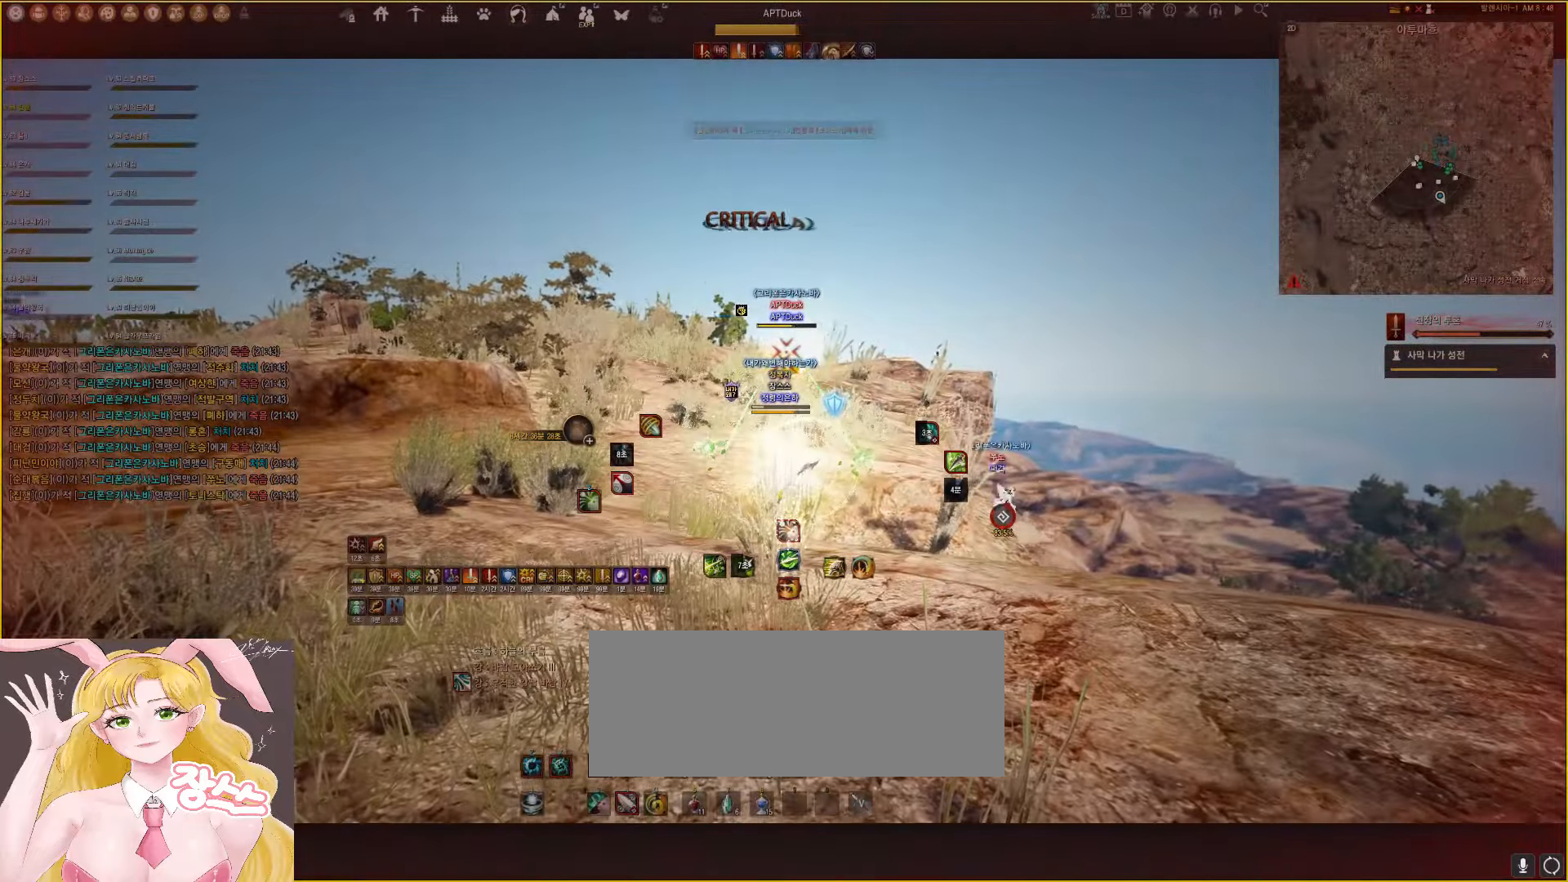
{"keys": [], "mouse": ["left"], "events": []}
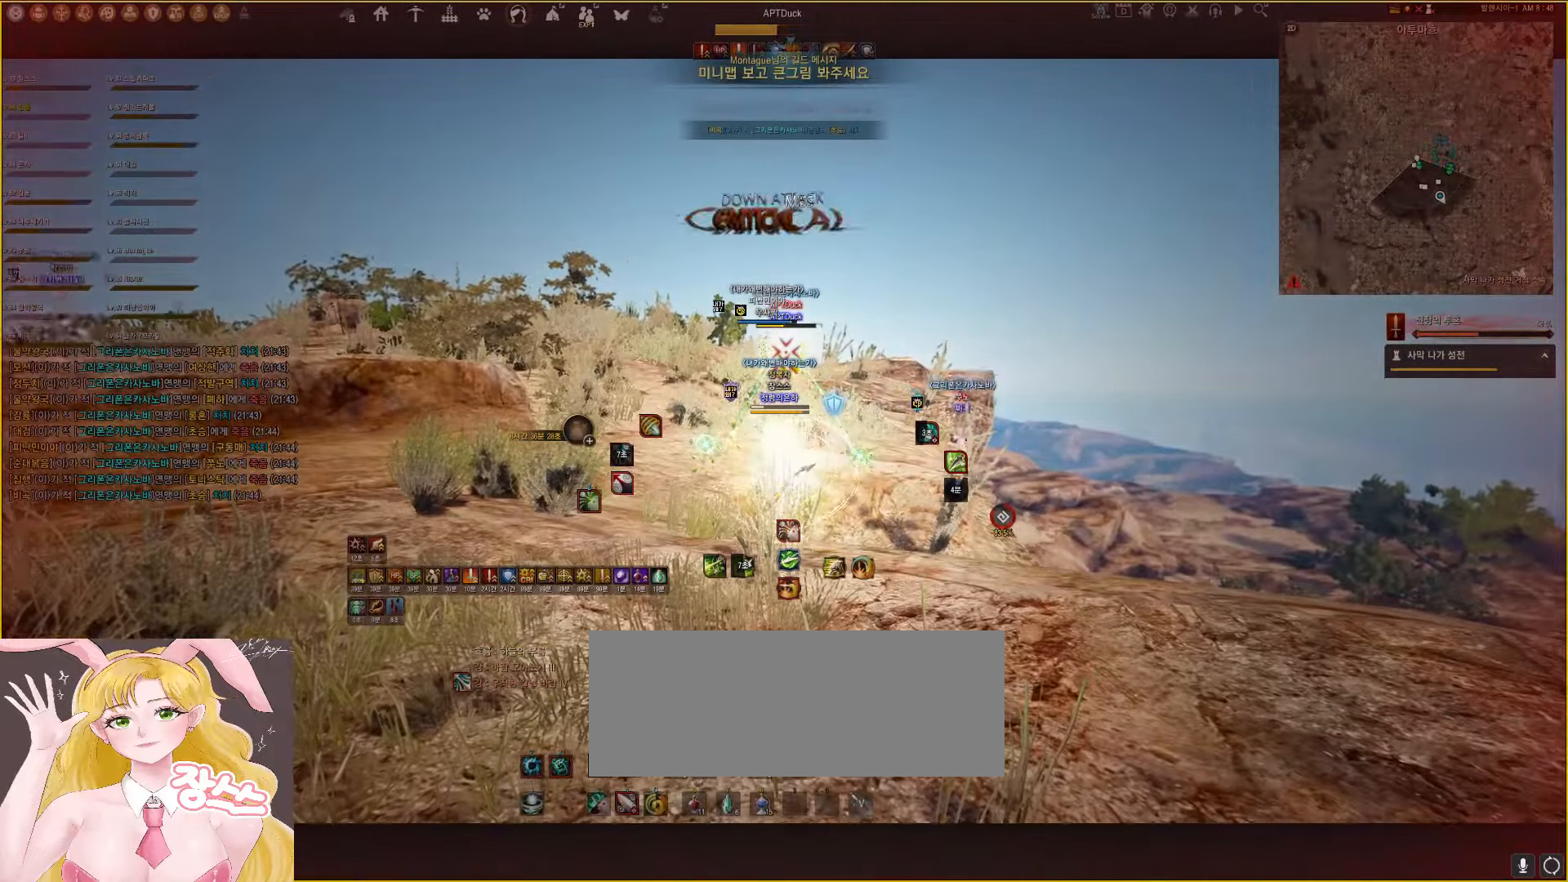
{"keys": ["e", "s"], "mouse": [], "events": [[50, "shift", "down"], [100, "mouse_right", "down"], [100, "space", "down"], [300, "mouse_left", "up"], [300, "mouse_right", "up"], [350, "shift", "up"], [400, "s", "down"], [400, "space", "up"], [483, "e", "down"]]}
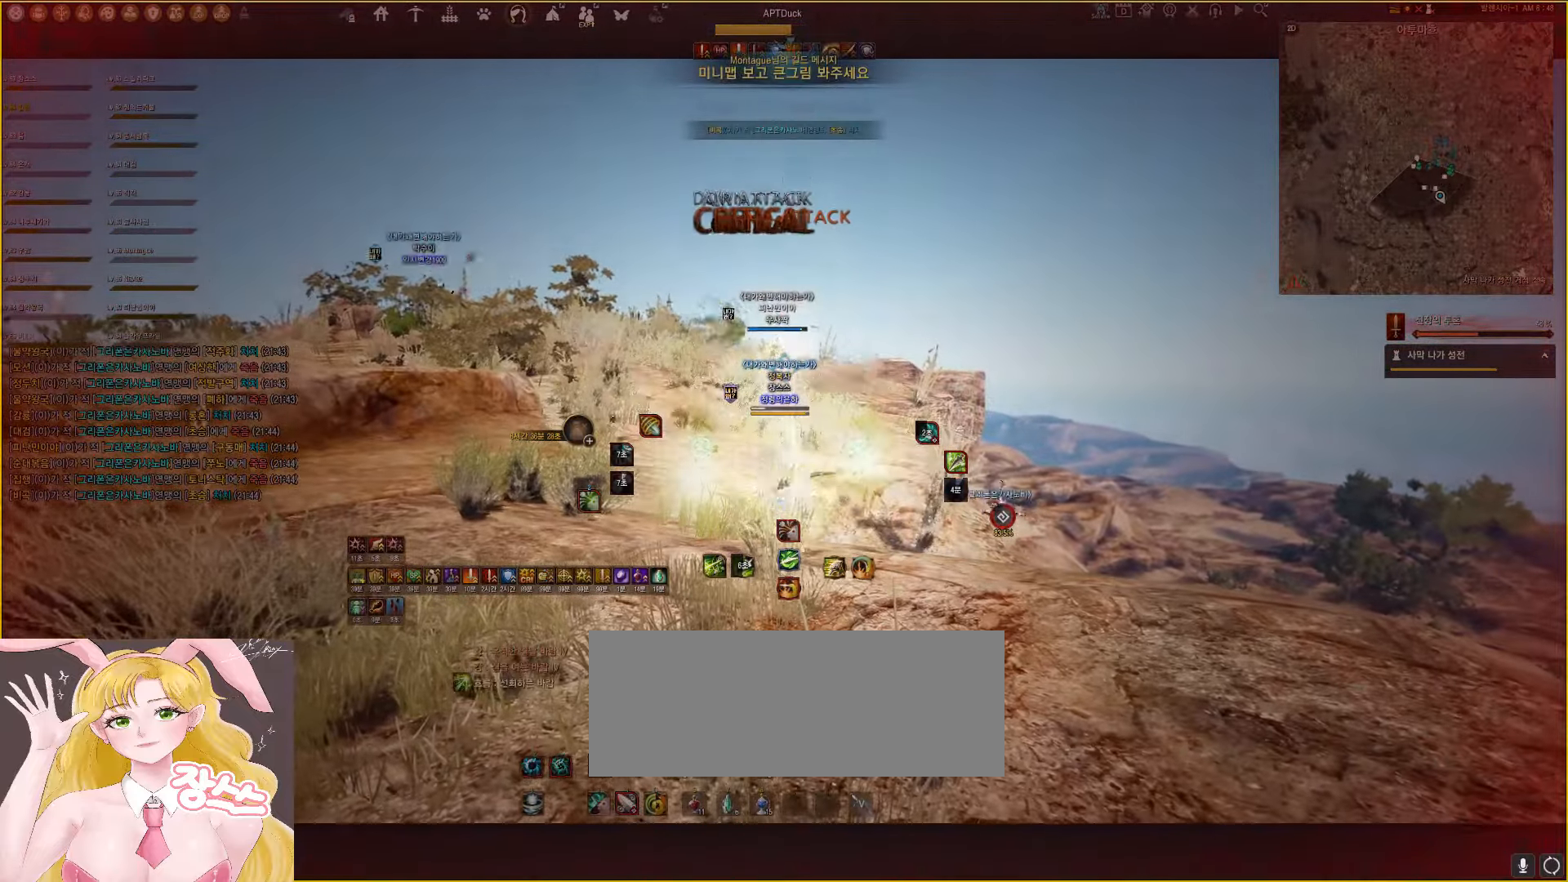
{"keys": [], "mouse": ["left"], "events": [[200, "e", "up"], [250, "s", "up"], [317, "mouse_left", "down"]]}